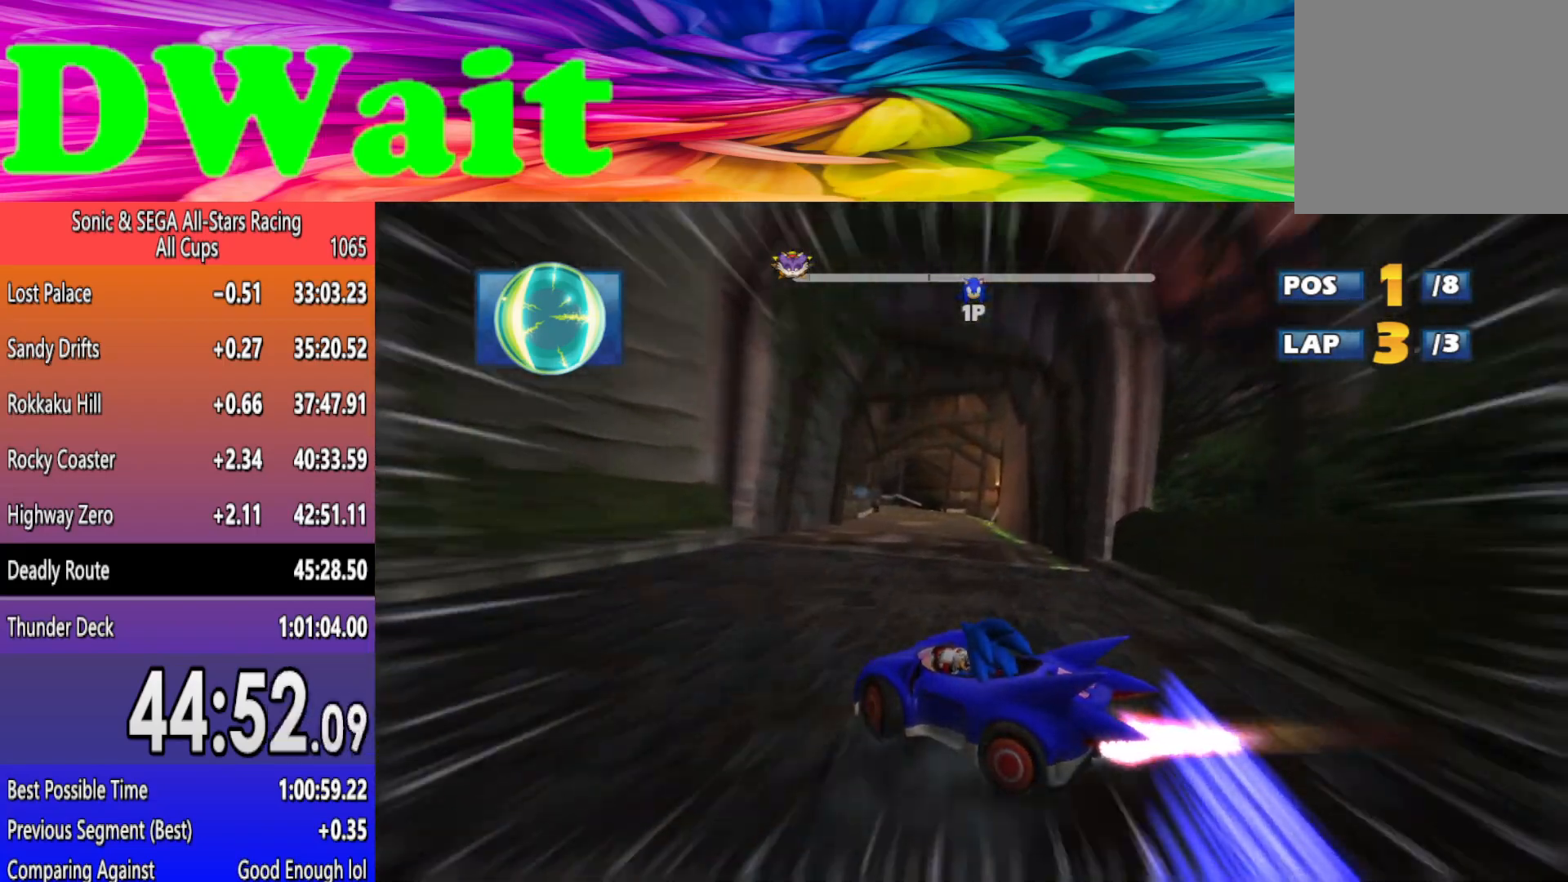
Gameplay with a controller (Xbox layout); each line is a JSON object with the inputs held at the frame after it. "events" lists button and stick changes between this image and that frame as [ms after this image, input, new state], when the widget could be followed in between. Not read: L2 right_stick.
{"buttons": ["R2"], "left_stick": "right", "events": []}
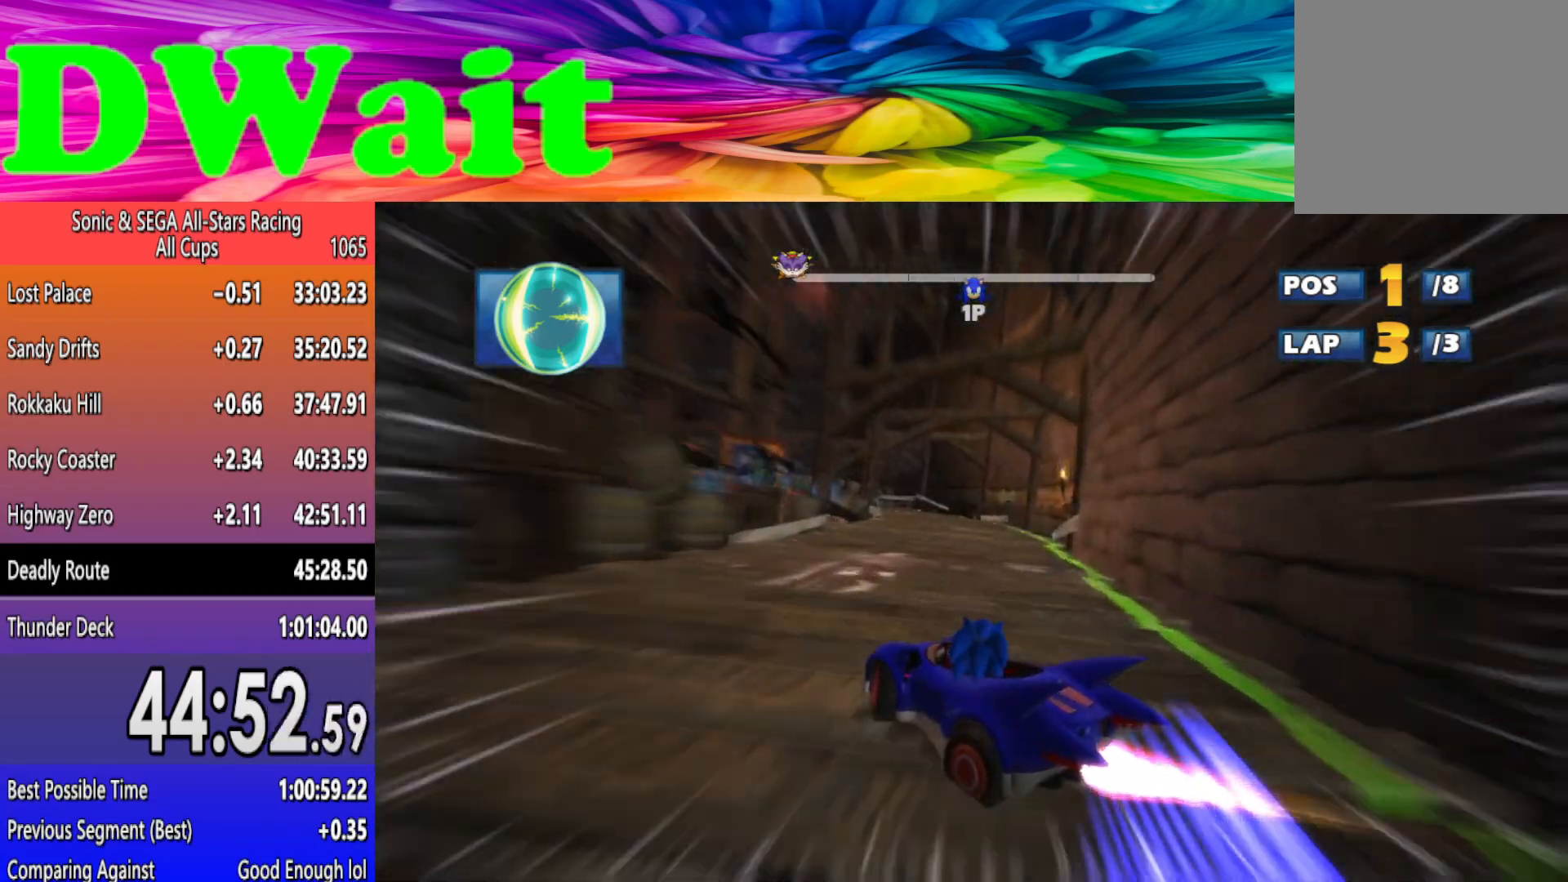
{"buttons": ["R2"], "left_stick": "right", "events": [[250, "left_stick", "left"], [383, "left_stick", "right"]]}
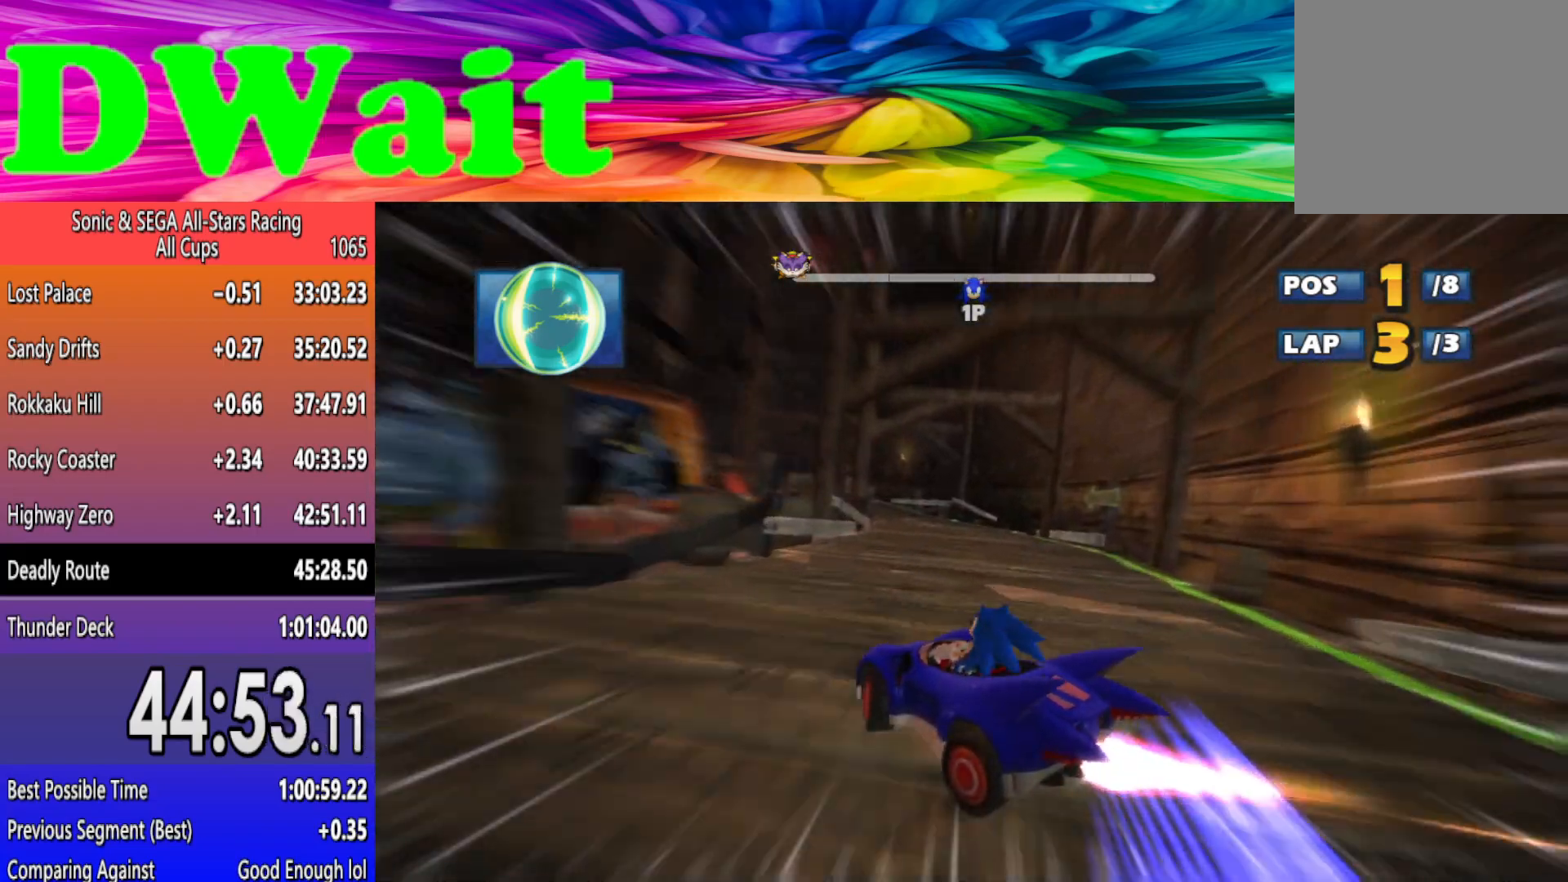
{"buttons": ["R2"], "left_stick": "center", "events": [[283, "left_stick", "center"]]}
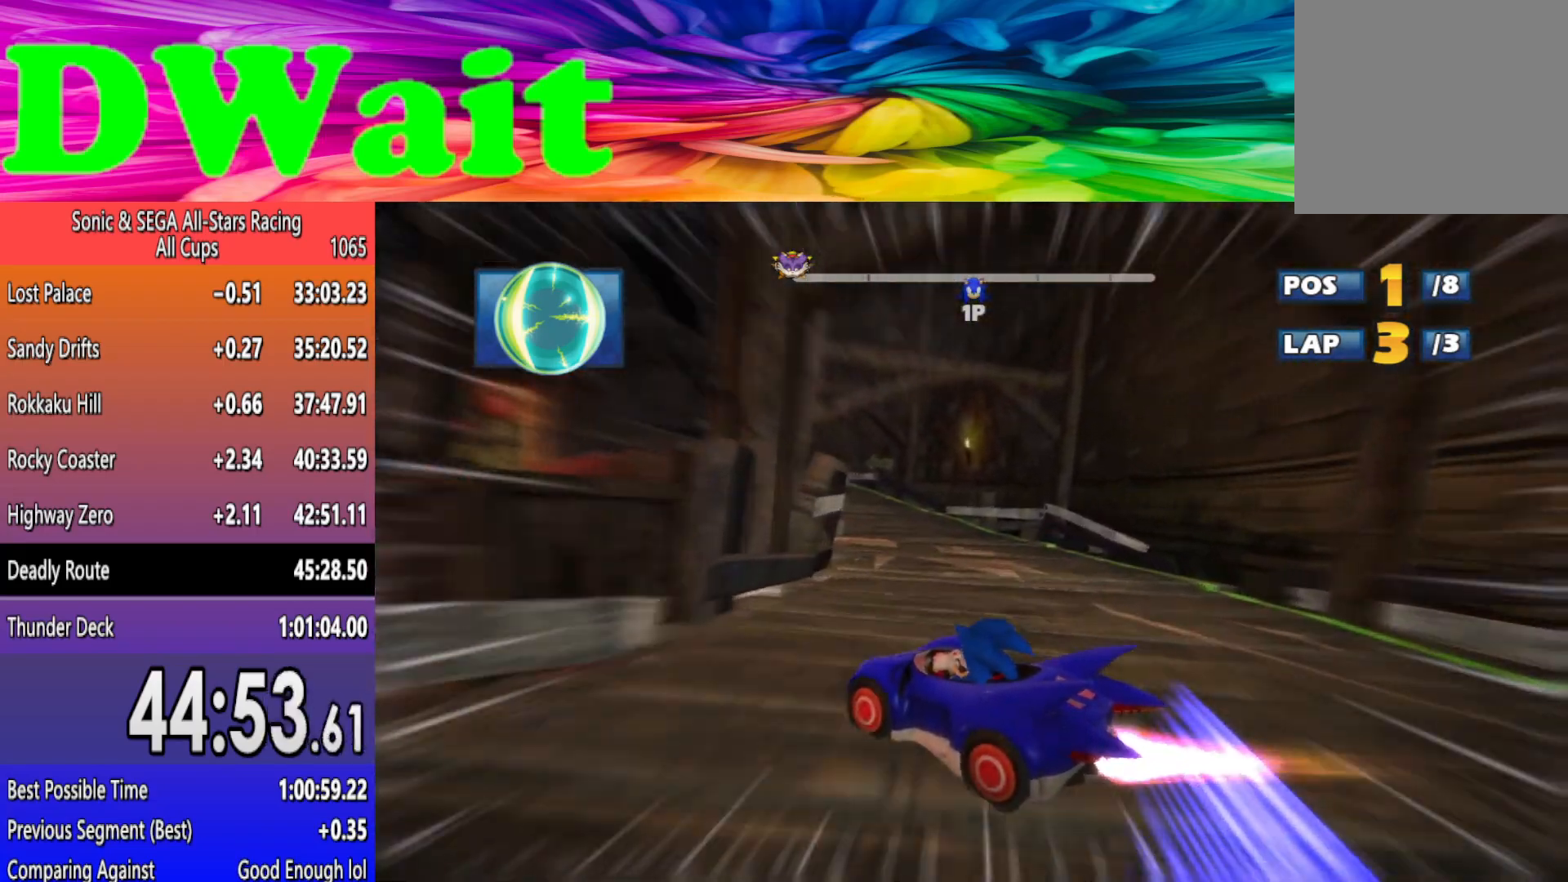
{"buttons": ["R2"], "left_stick": "left", "events": [[167, "left_stick", "left"]]}
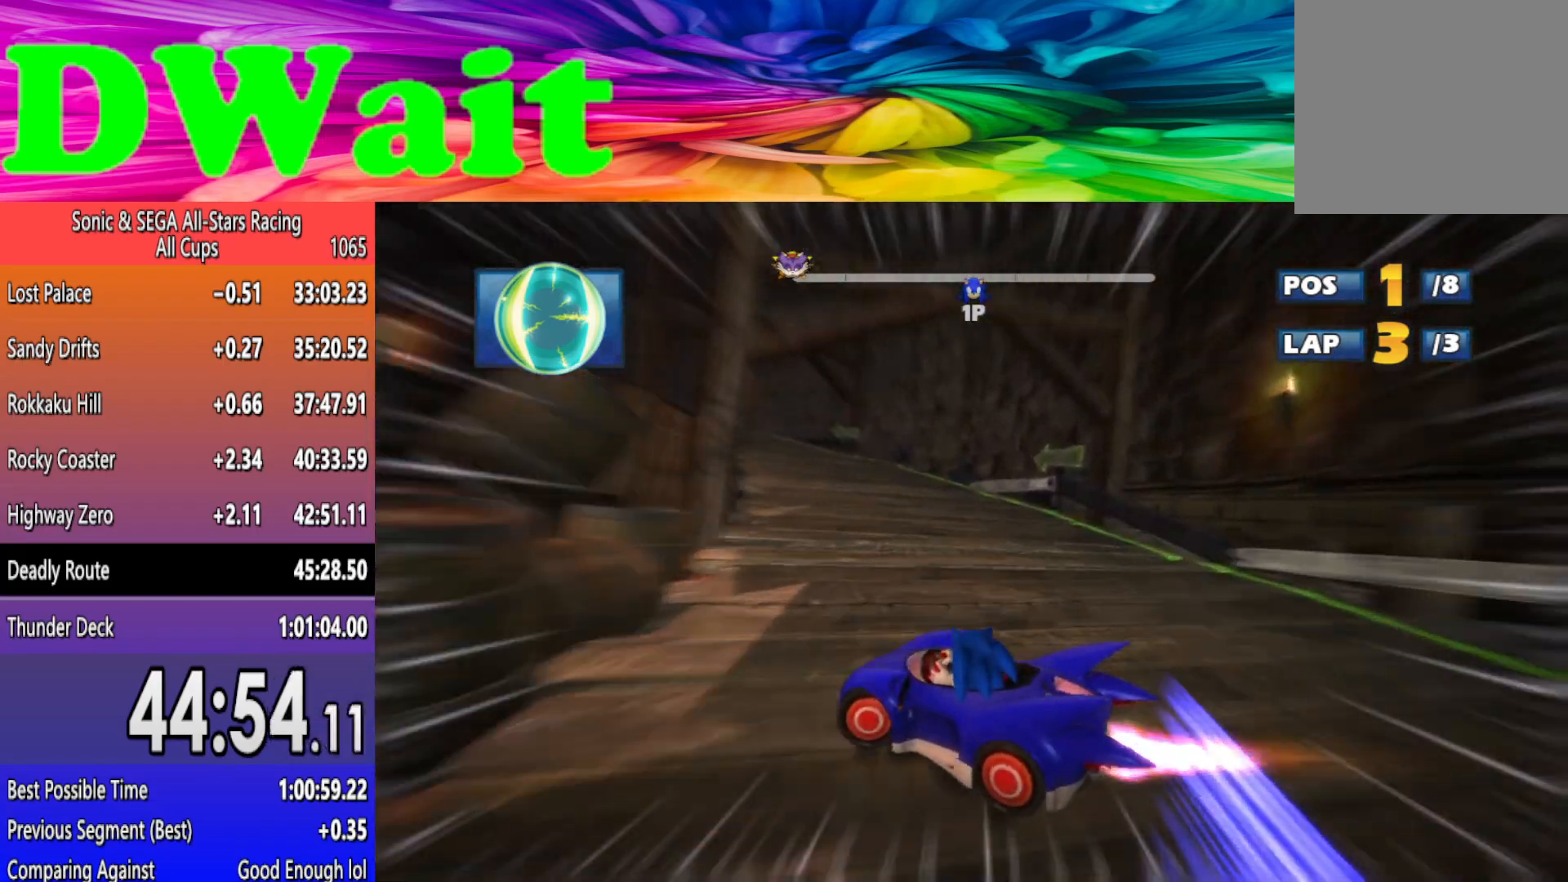
{"buttons": ["R2"], "left_stick": "left", "events": []}
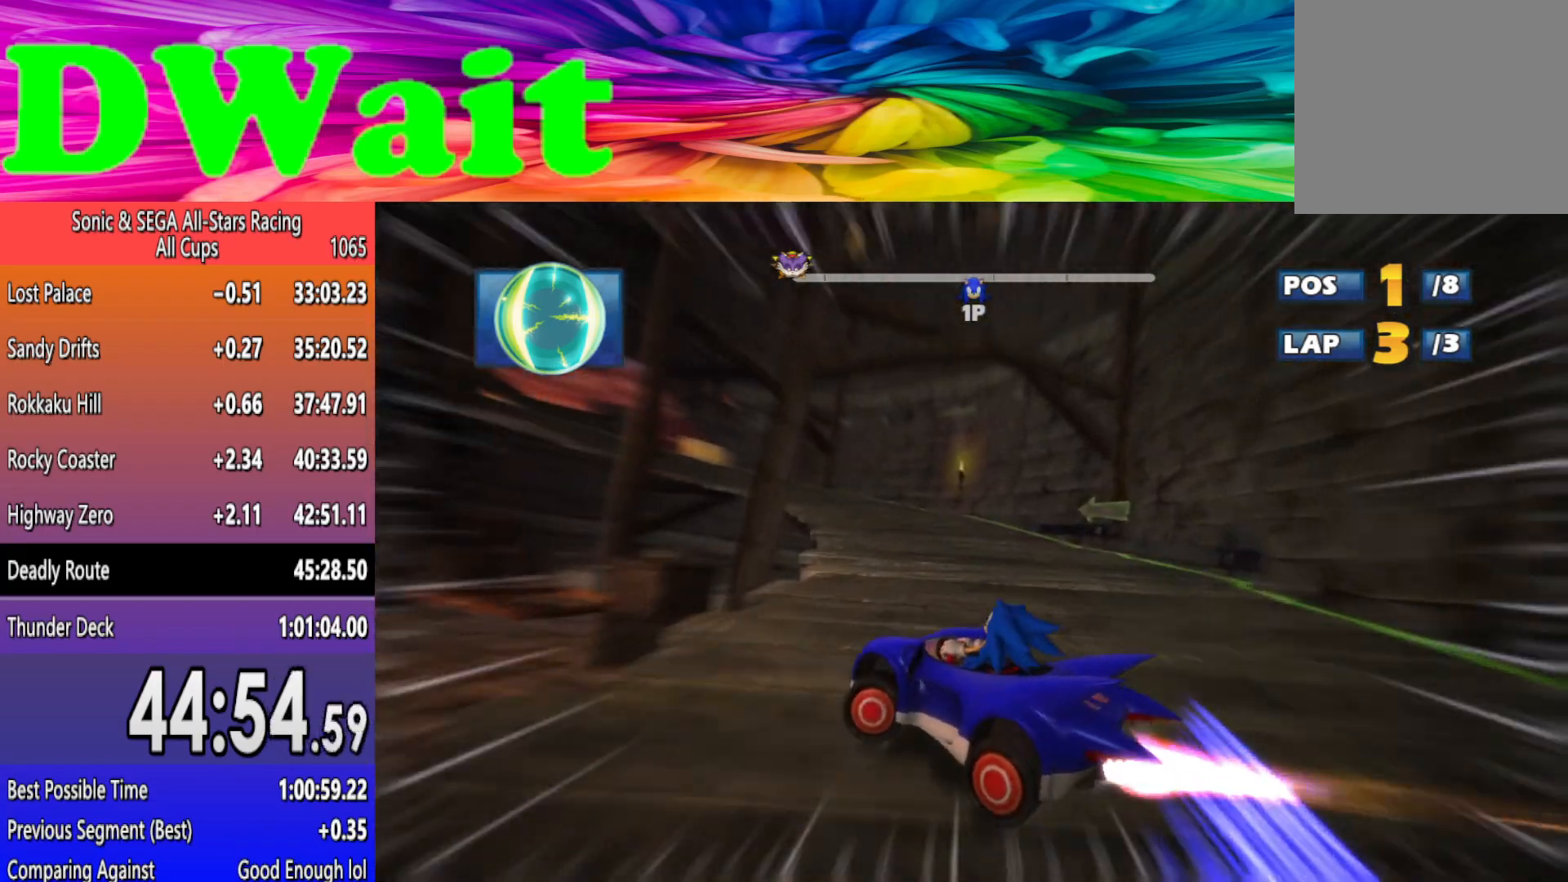
{"buttons": ["R2"], "left_stick": "center", "events": [[417, "left_stick", "center"]]}
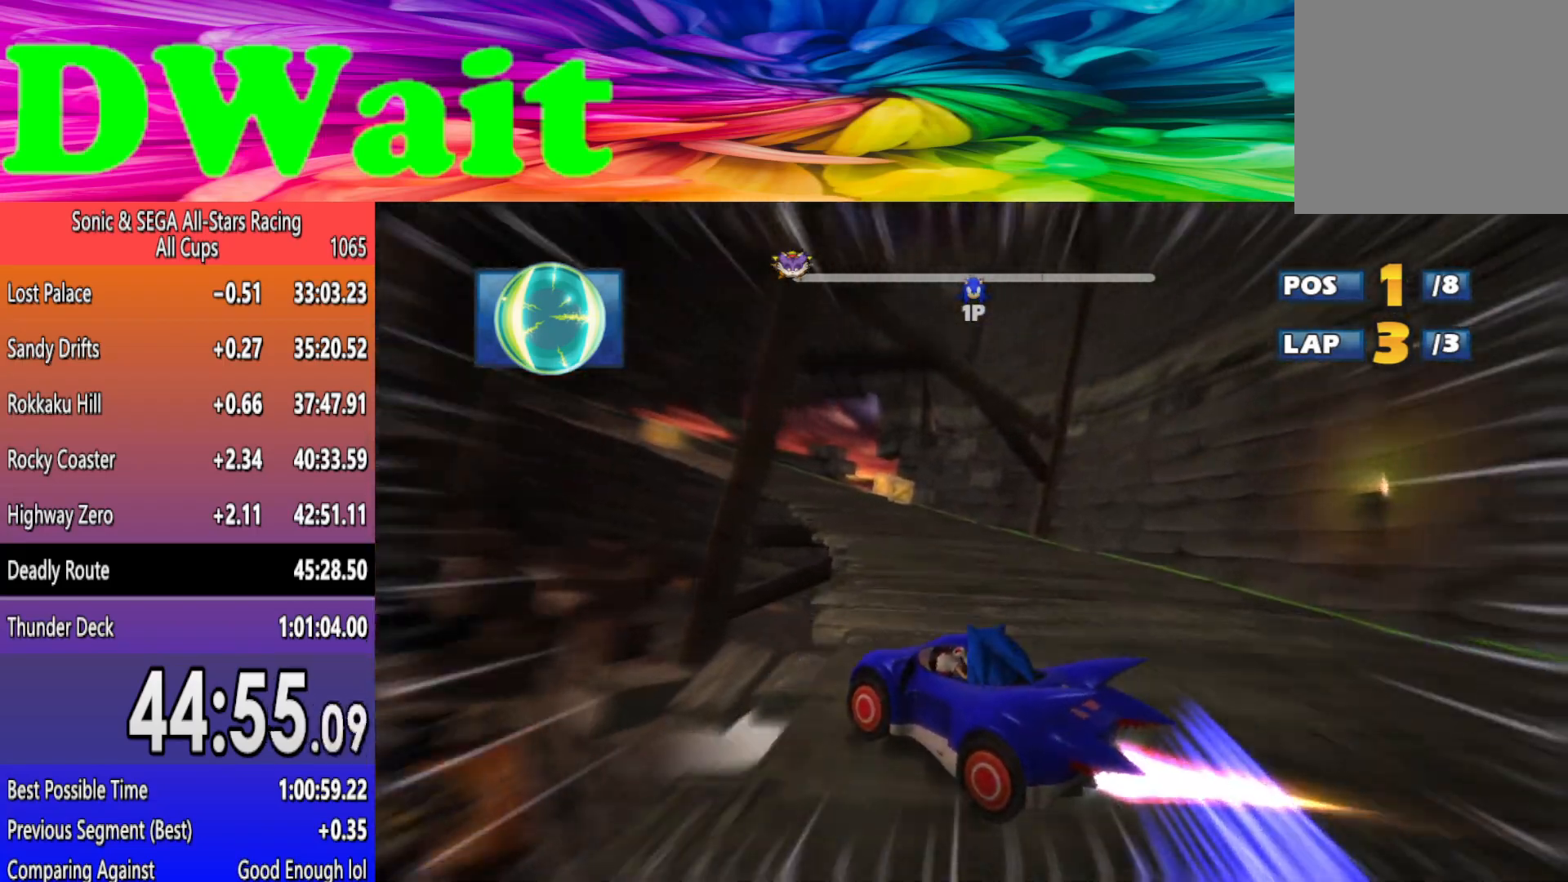
{"buttons": ["R2"], "left_stick": "center", "events": [[33, "left_stick", "left"], [217, "left_stick", "center"], [317, "left_stick", "left"], [450, "left_stick", "center"]]}
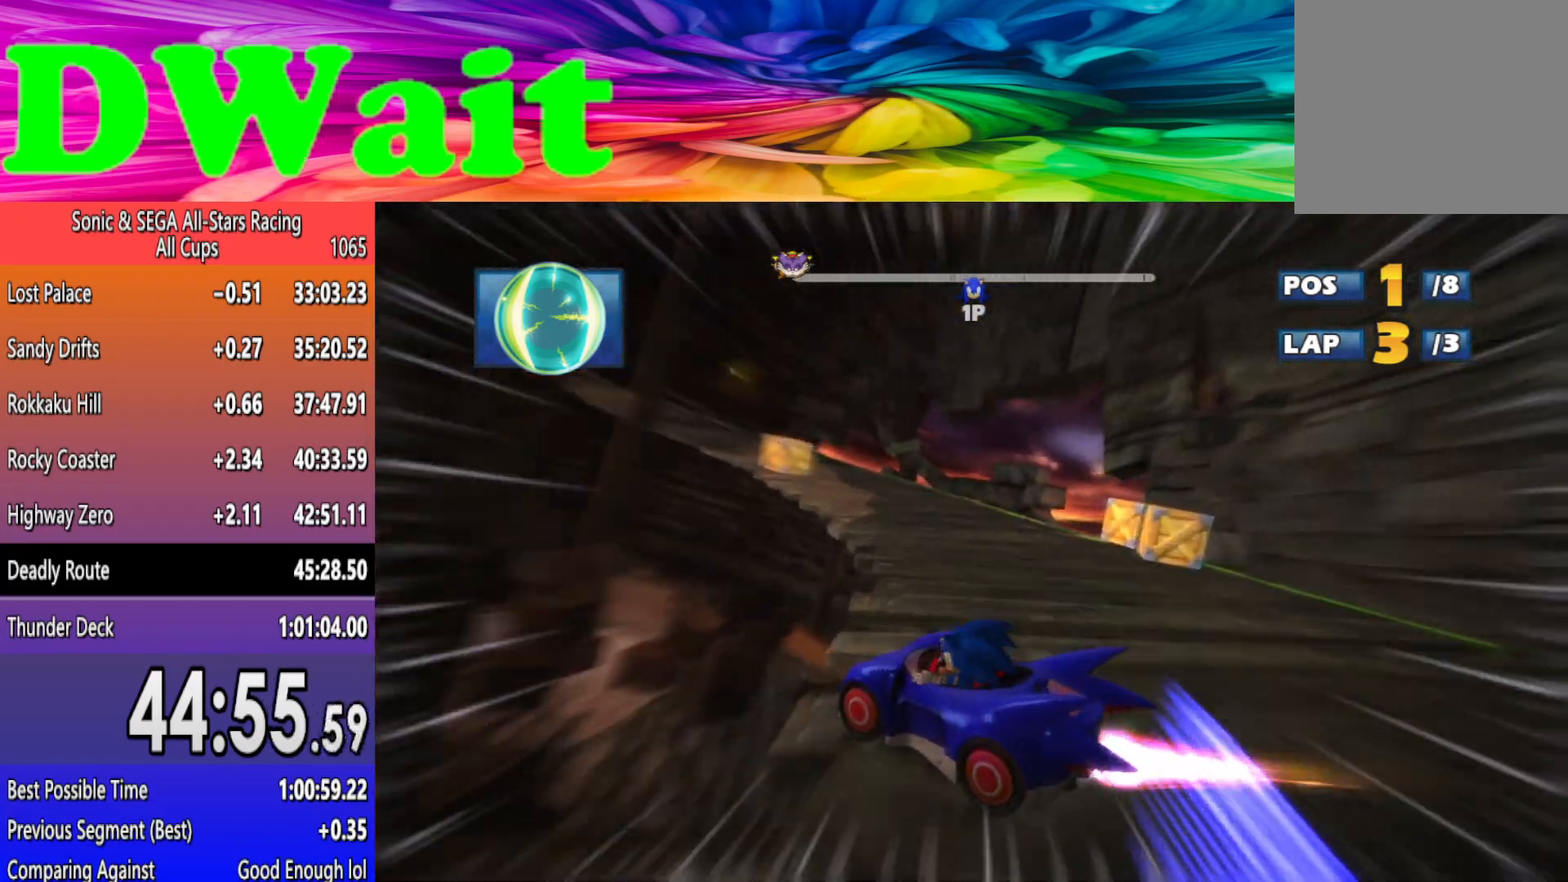
{"buttons": ["R2"], "left_stick": "left", "events": [[33, "left_stick", "left"], [267, "left_stick", "center"], [467, "left_stick", "left"]]}
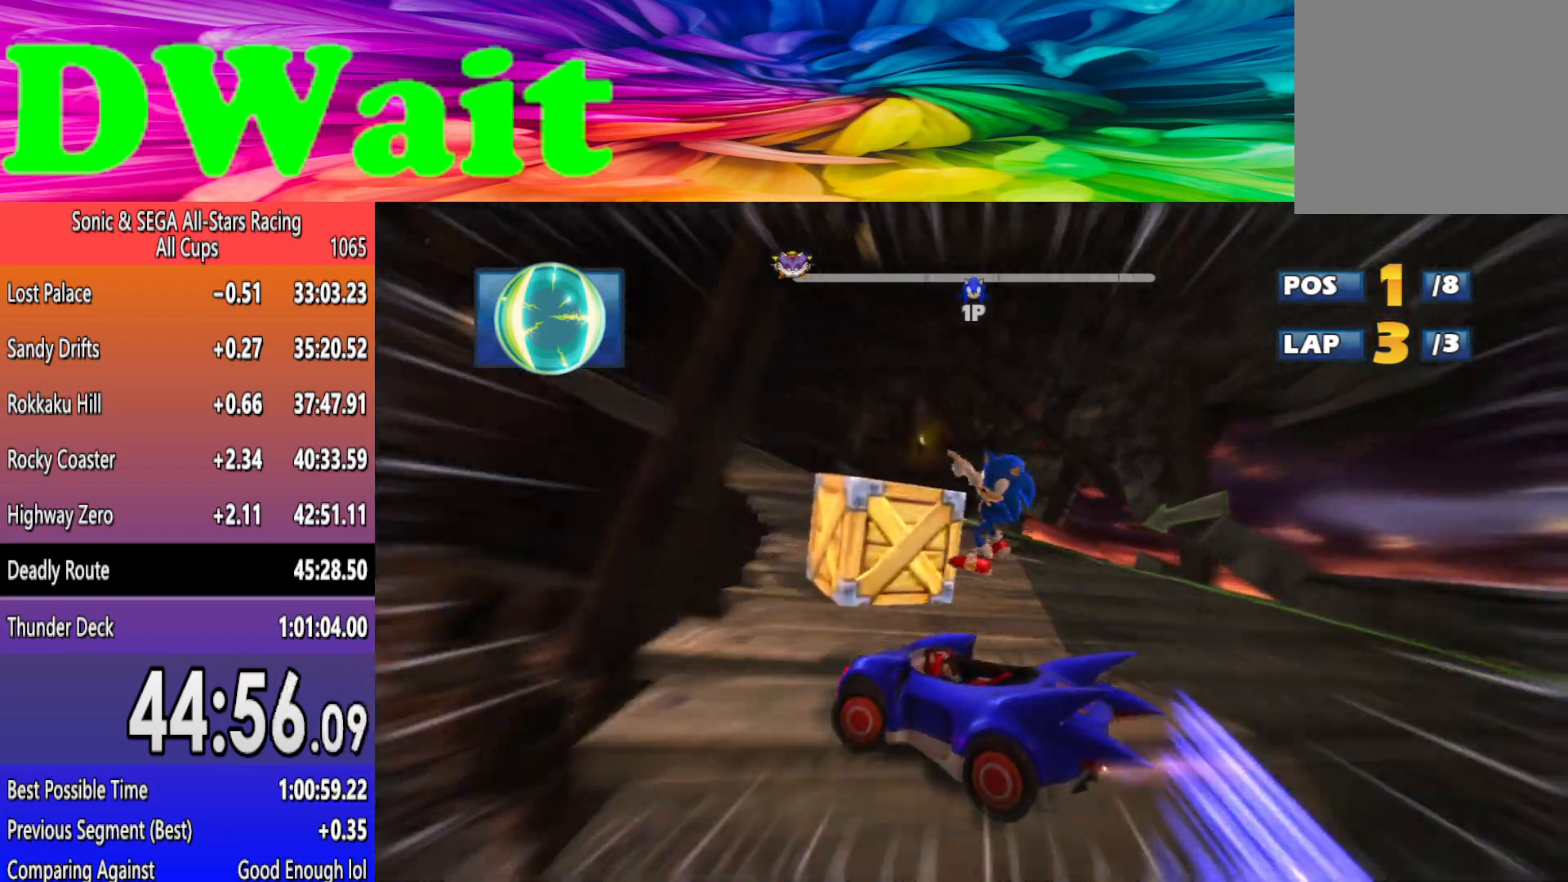
{"buttons": ["R2"], "left_stick": "left", "events": [[317, "left_stick", "center"], [417, "left_stick", "left"]]}
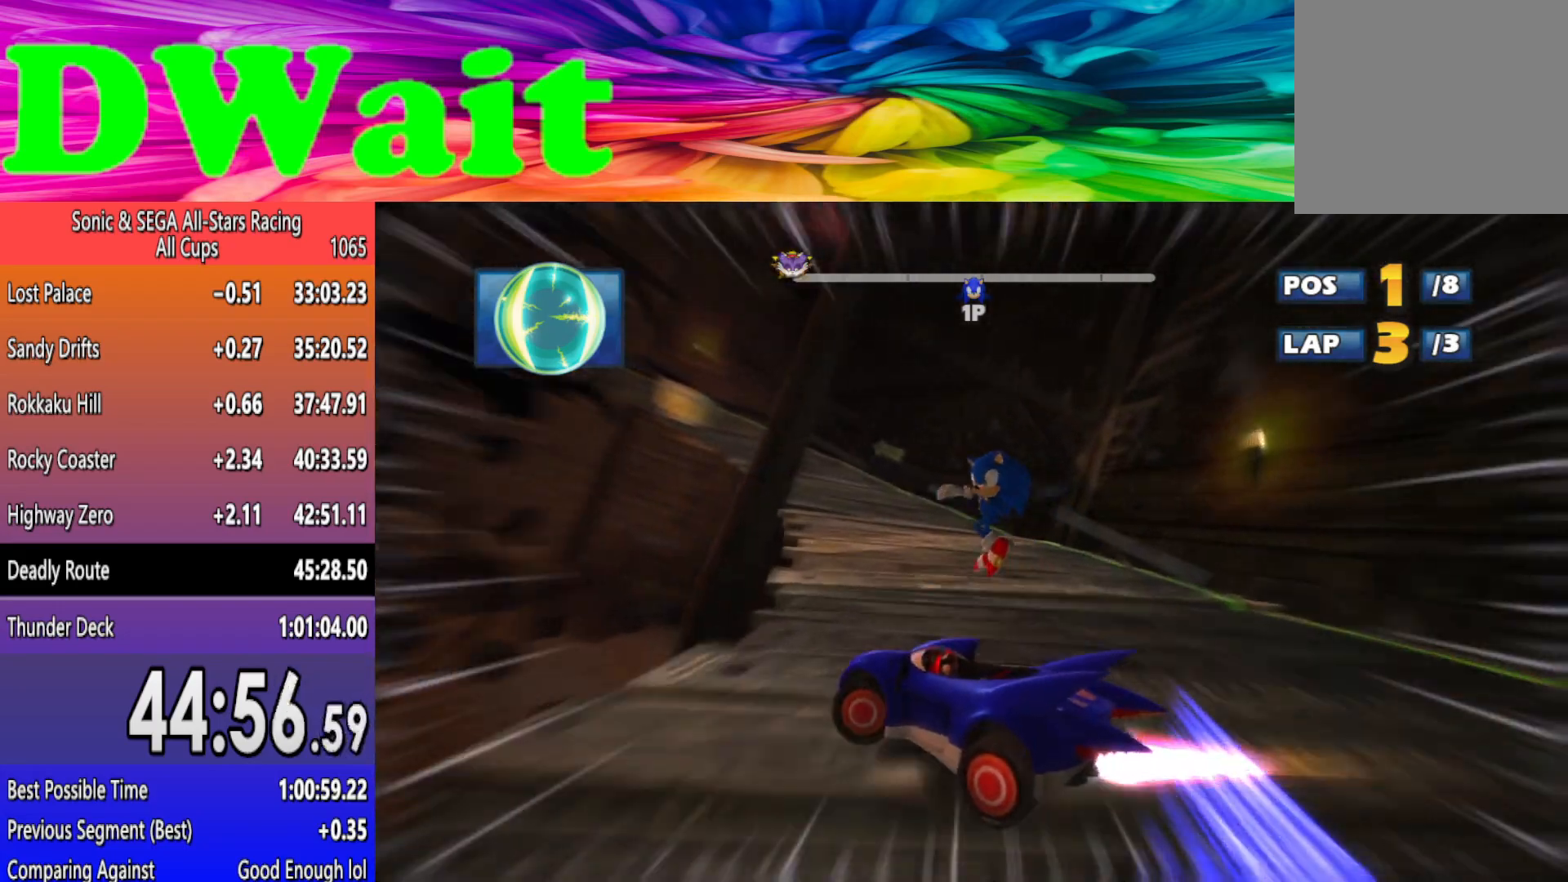
{"buttons": ["R2"], "left_stick": "left", "events": []}
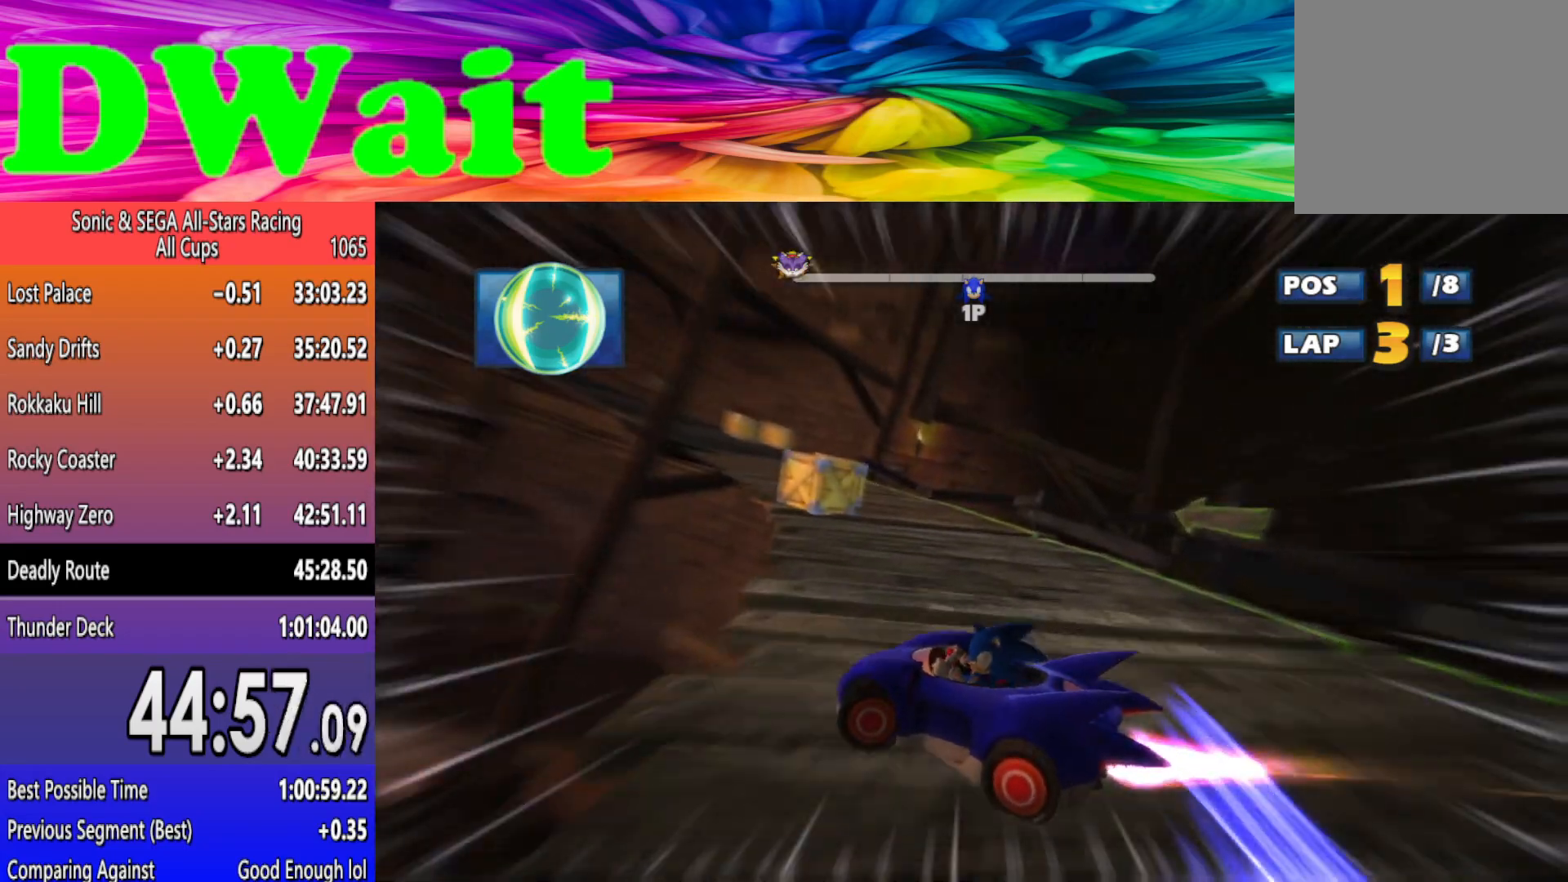
{"buttons": ["R2"], "left_stick": "left", "events": []}
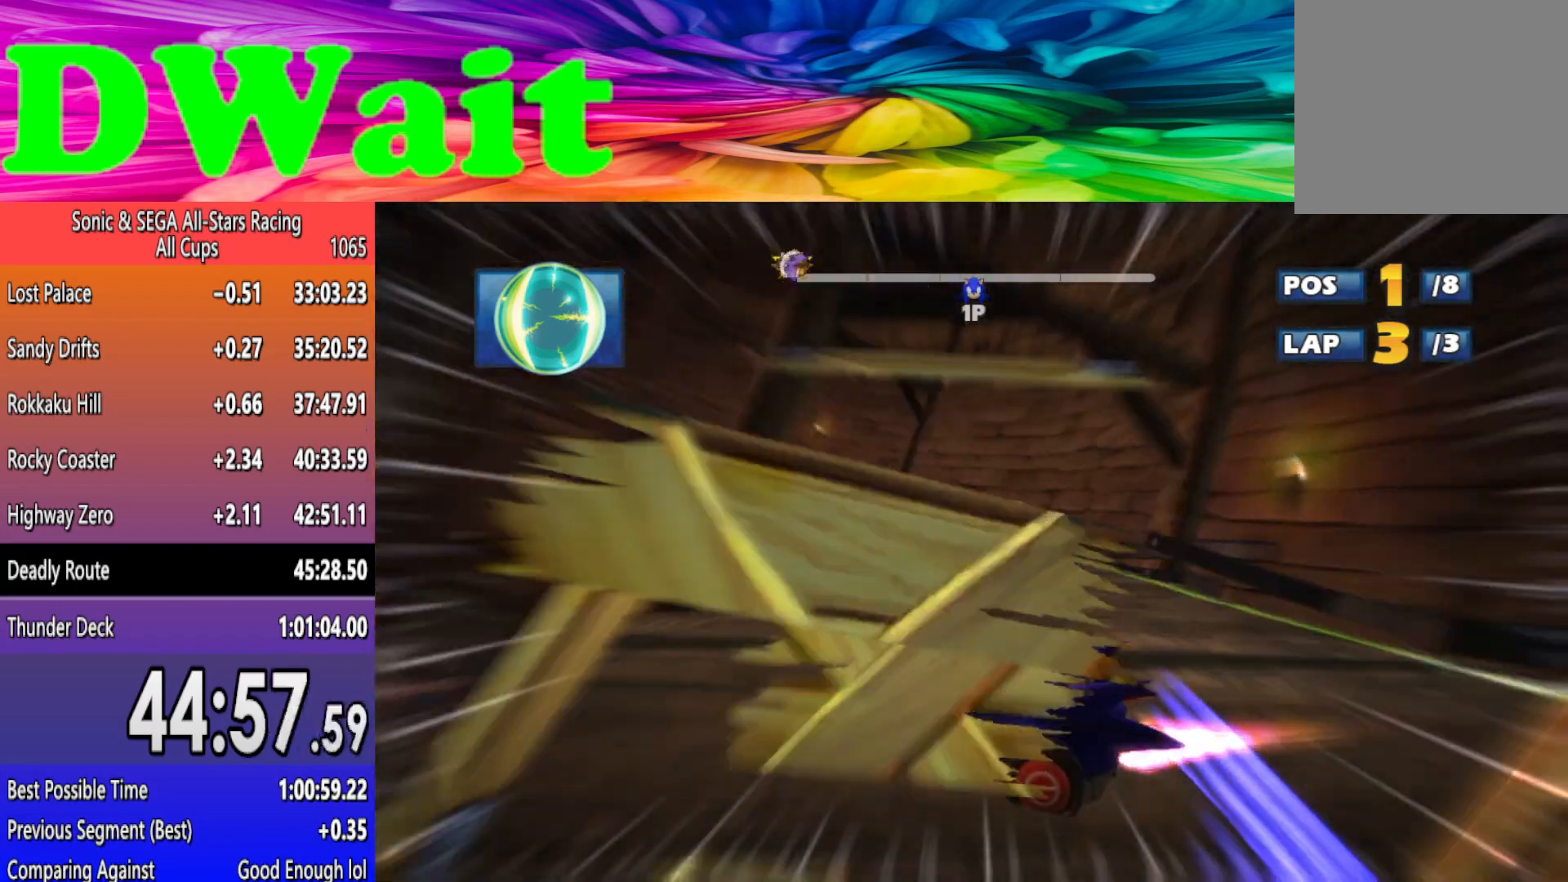
{"buttons": ["R2"], "left_stick": "center", "events": [[267, "left_stick", "center"]]}
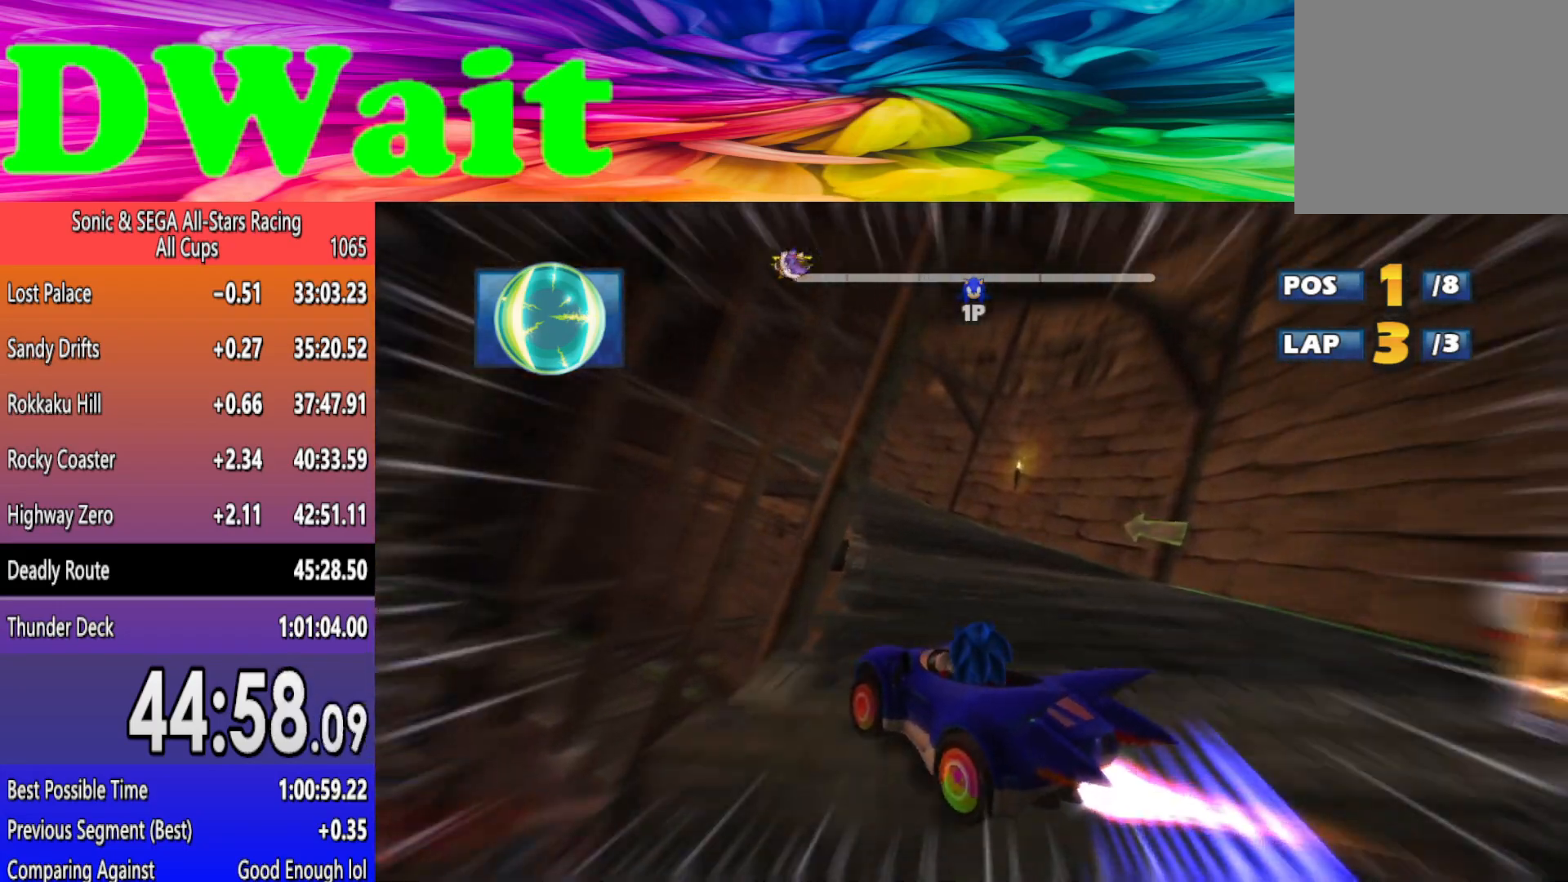
{"buttons": ["R2"], "left_stick": "left", "events": [[83, "left_stick", "left"], [283, "left_stick", "center"], [350, "left_stick", "left"]]}
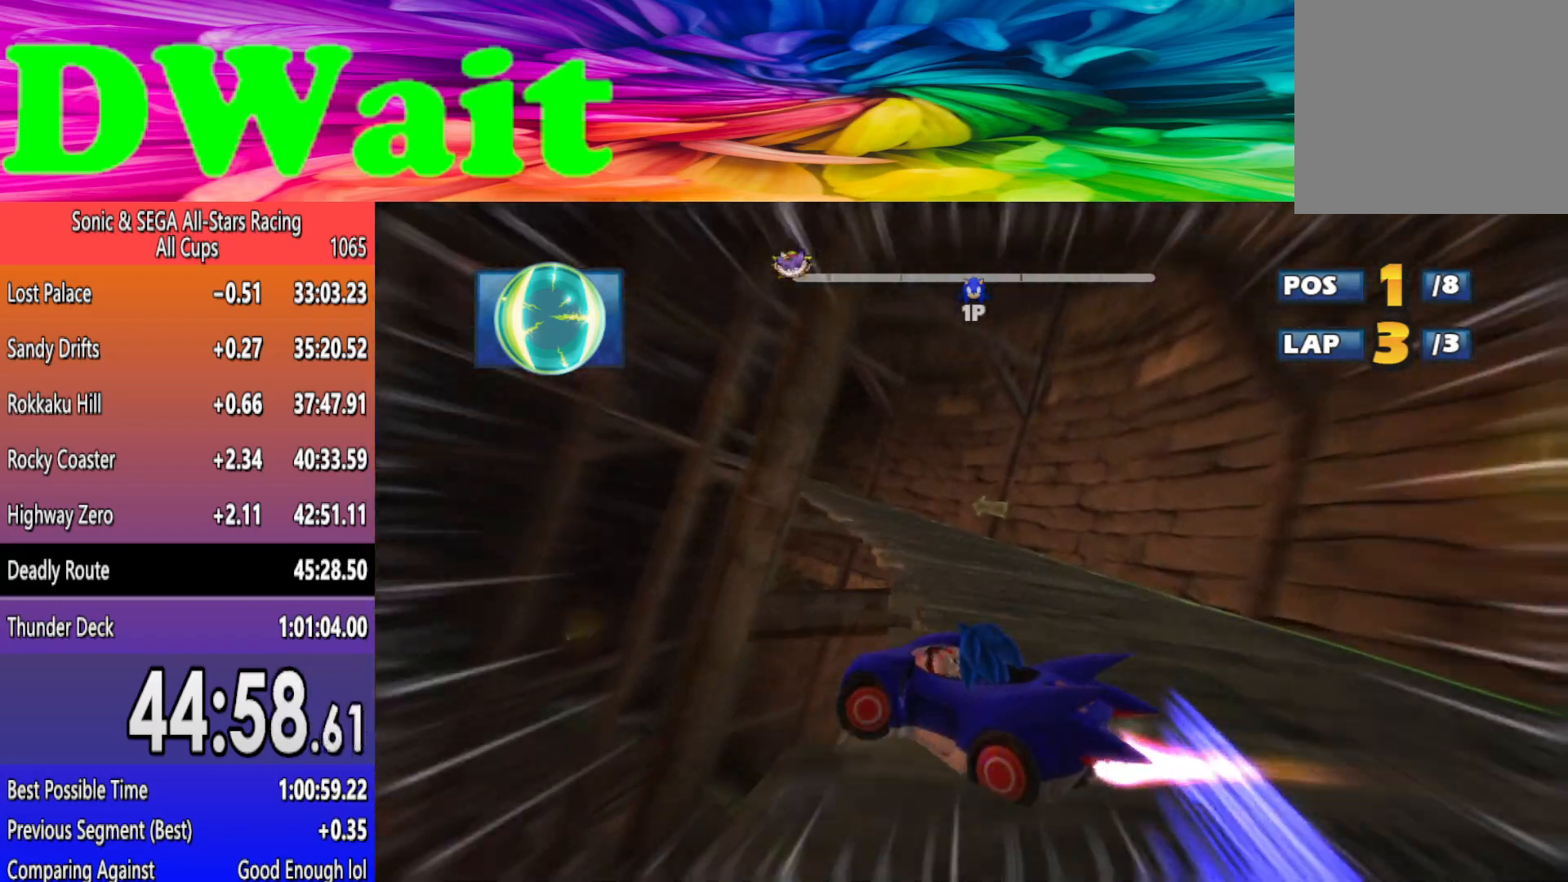
{"buttons": ["R2"], "left_stick": "left", "events": [[117, "left_stick", "center"], [283, "left_stick", "left"]]}
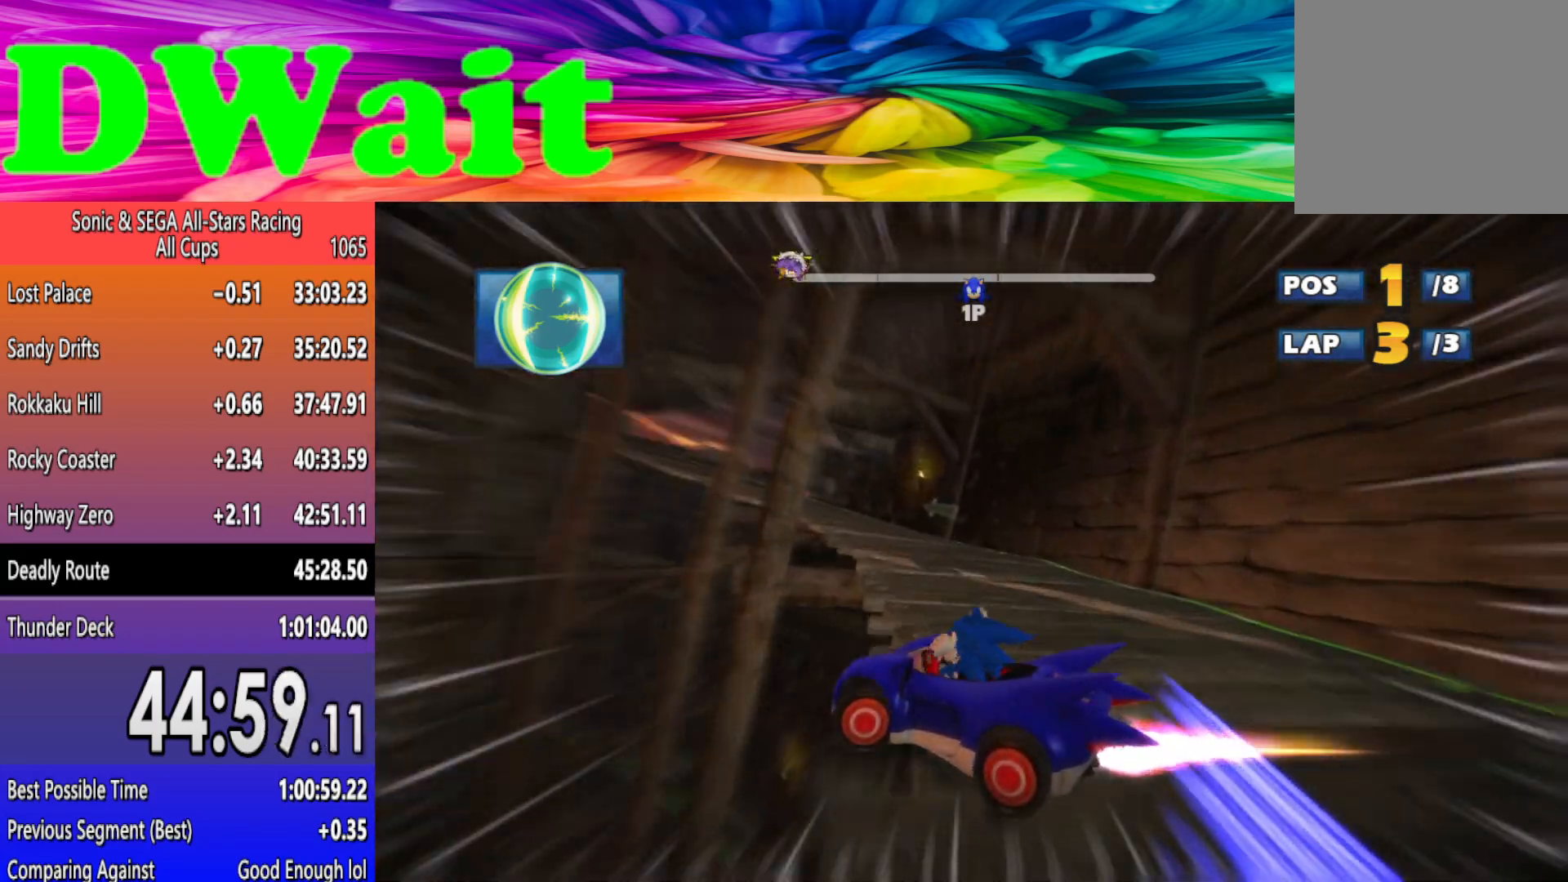
{"buttons": ["R2"], "left_stick": "left", "events": []}
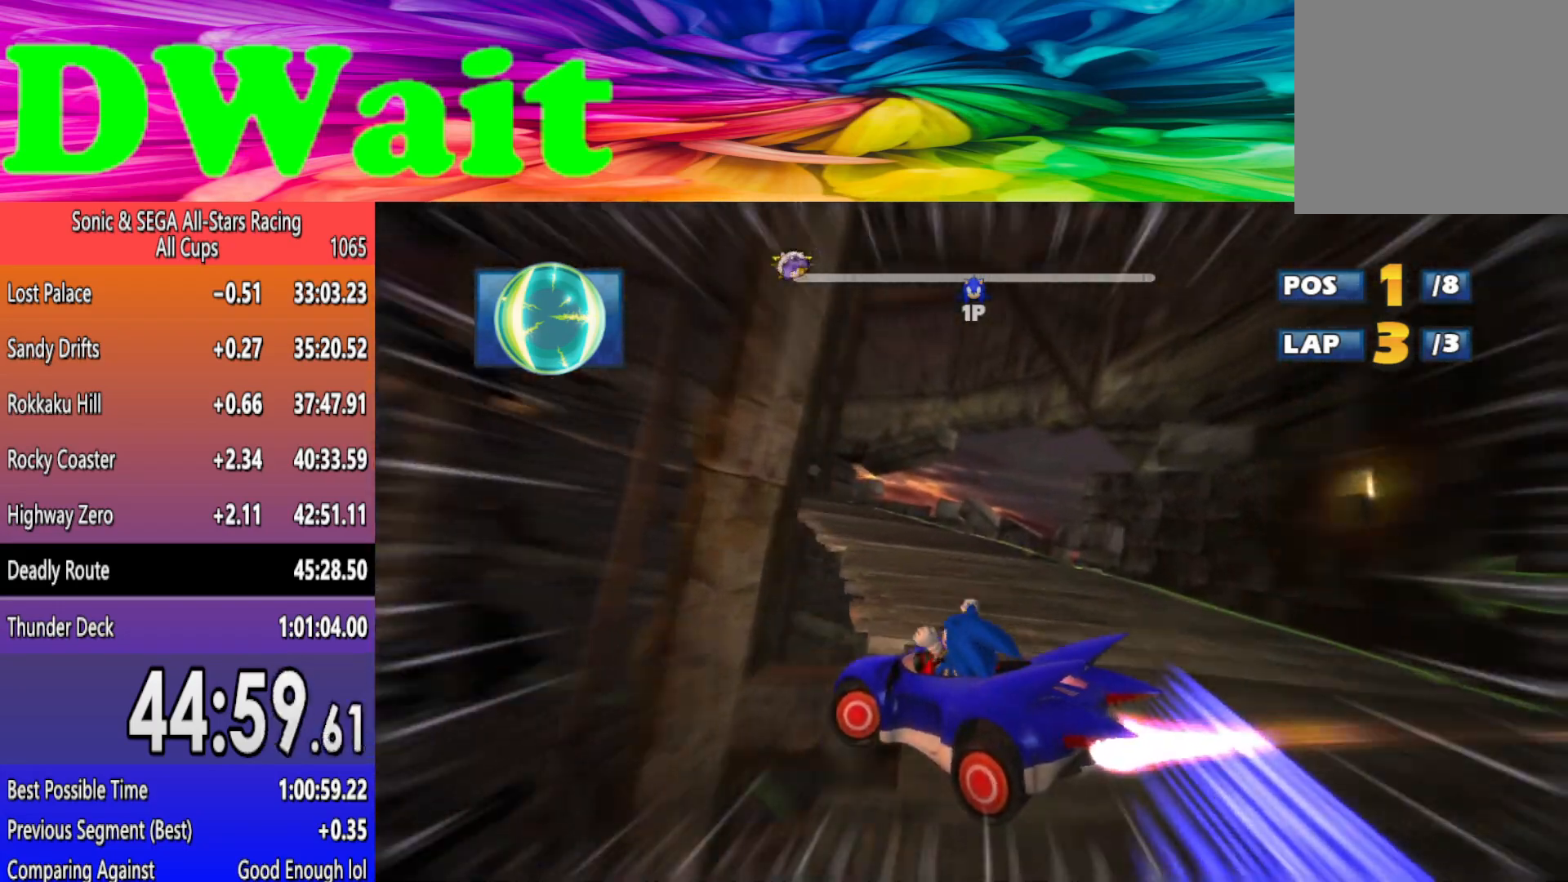
{"buttons": ["R2"], "left_stick": "left", "events": [[283, "left_stick", "center"], [450, "left_stick", "left"]]}
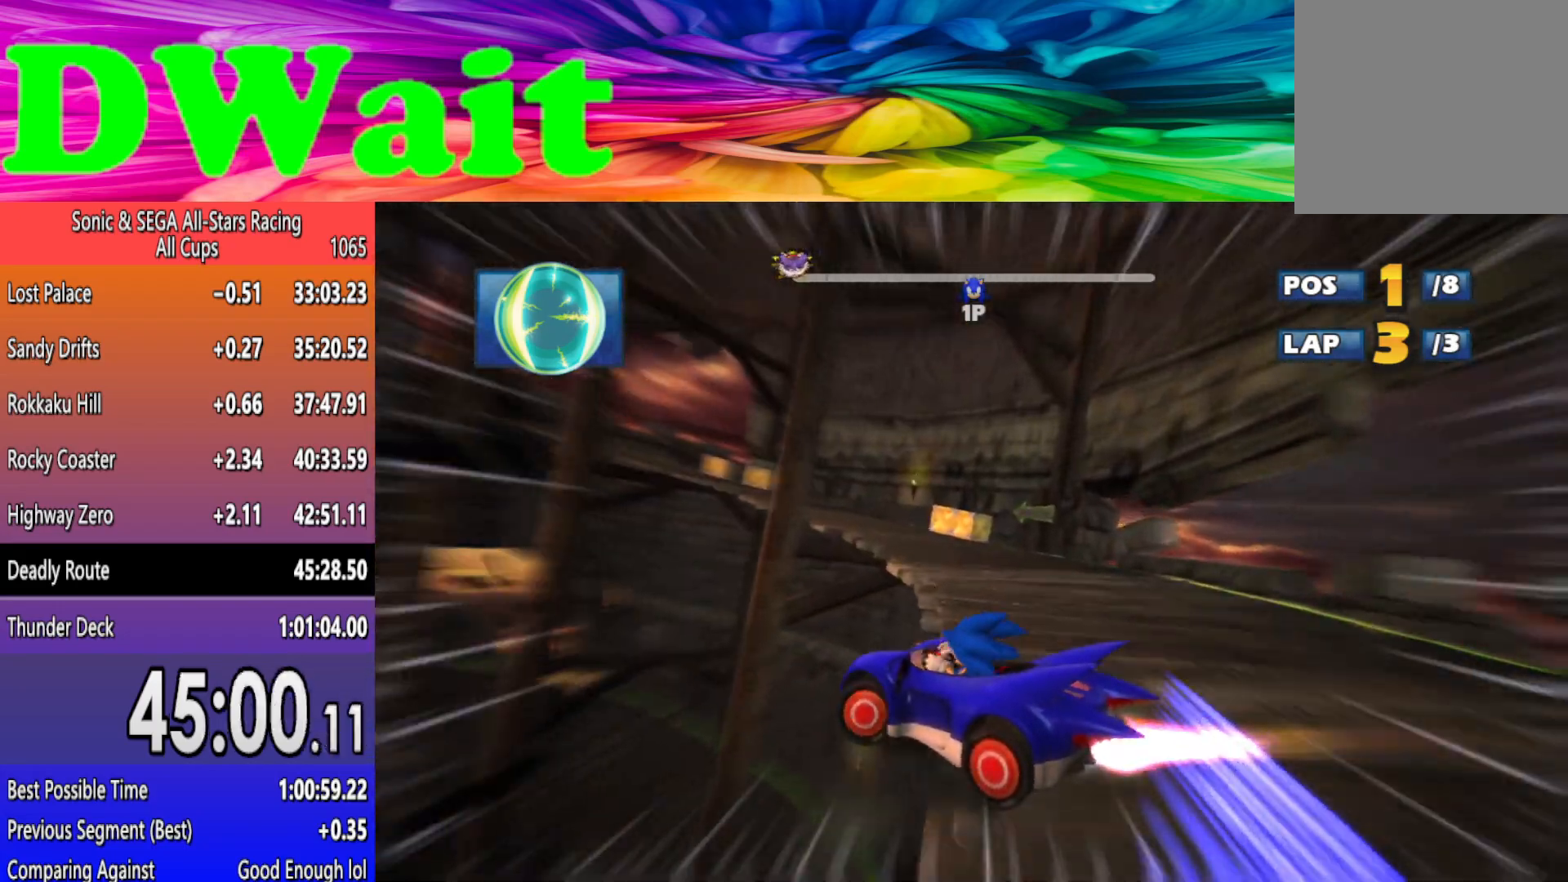
{"buttons": ["R2"], "left_stick": "left", "events": []}
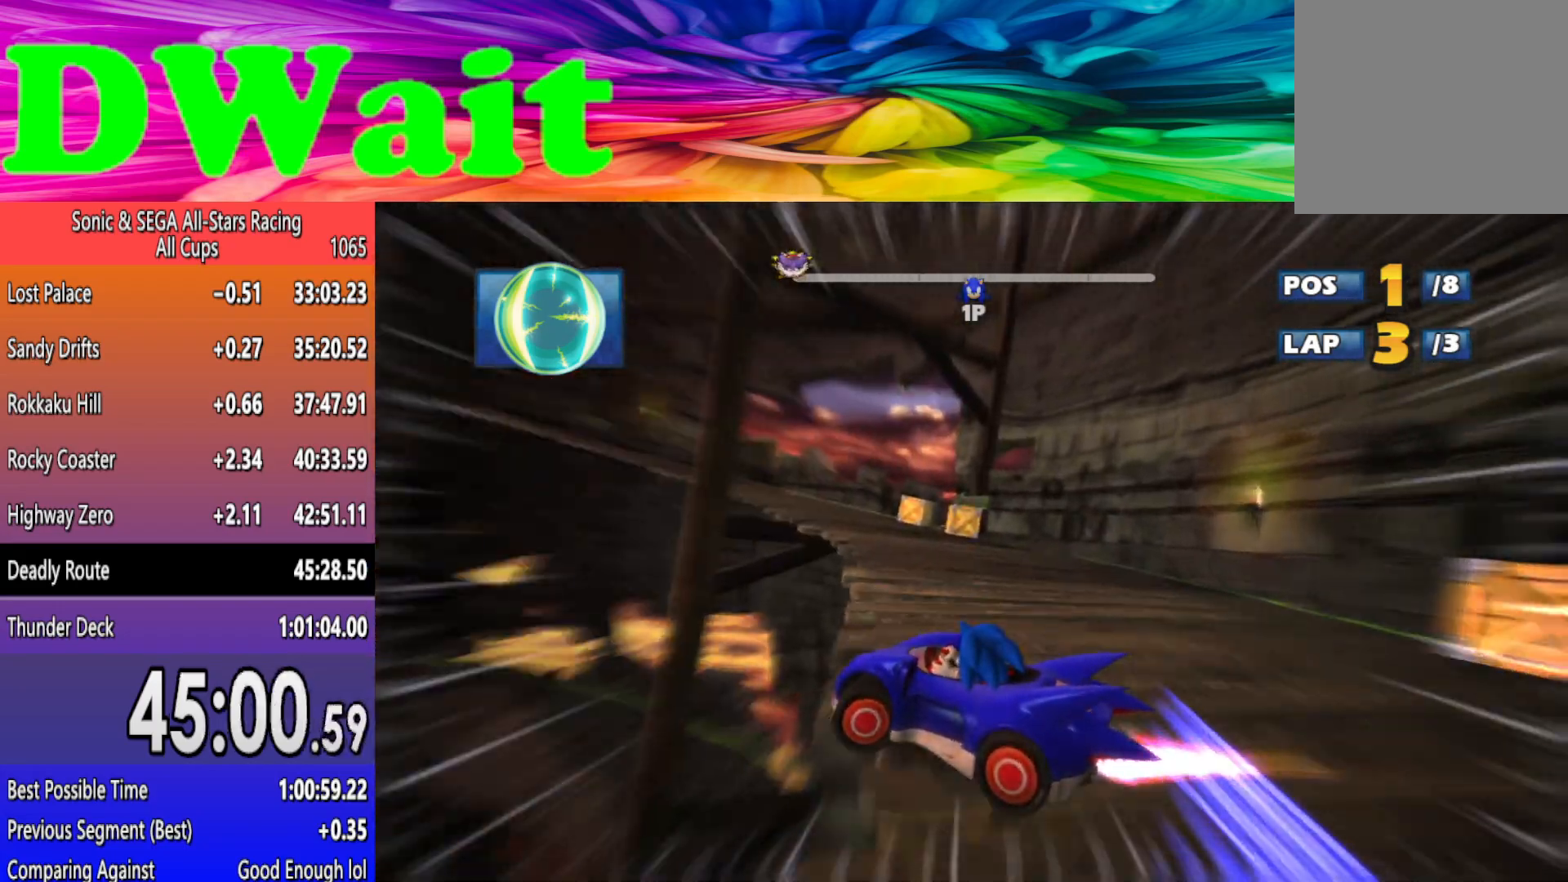
{"buttons": ["R2"], "left_stick": "left", "events": []}
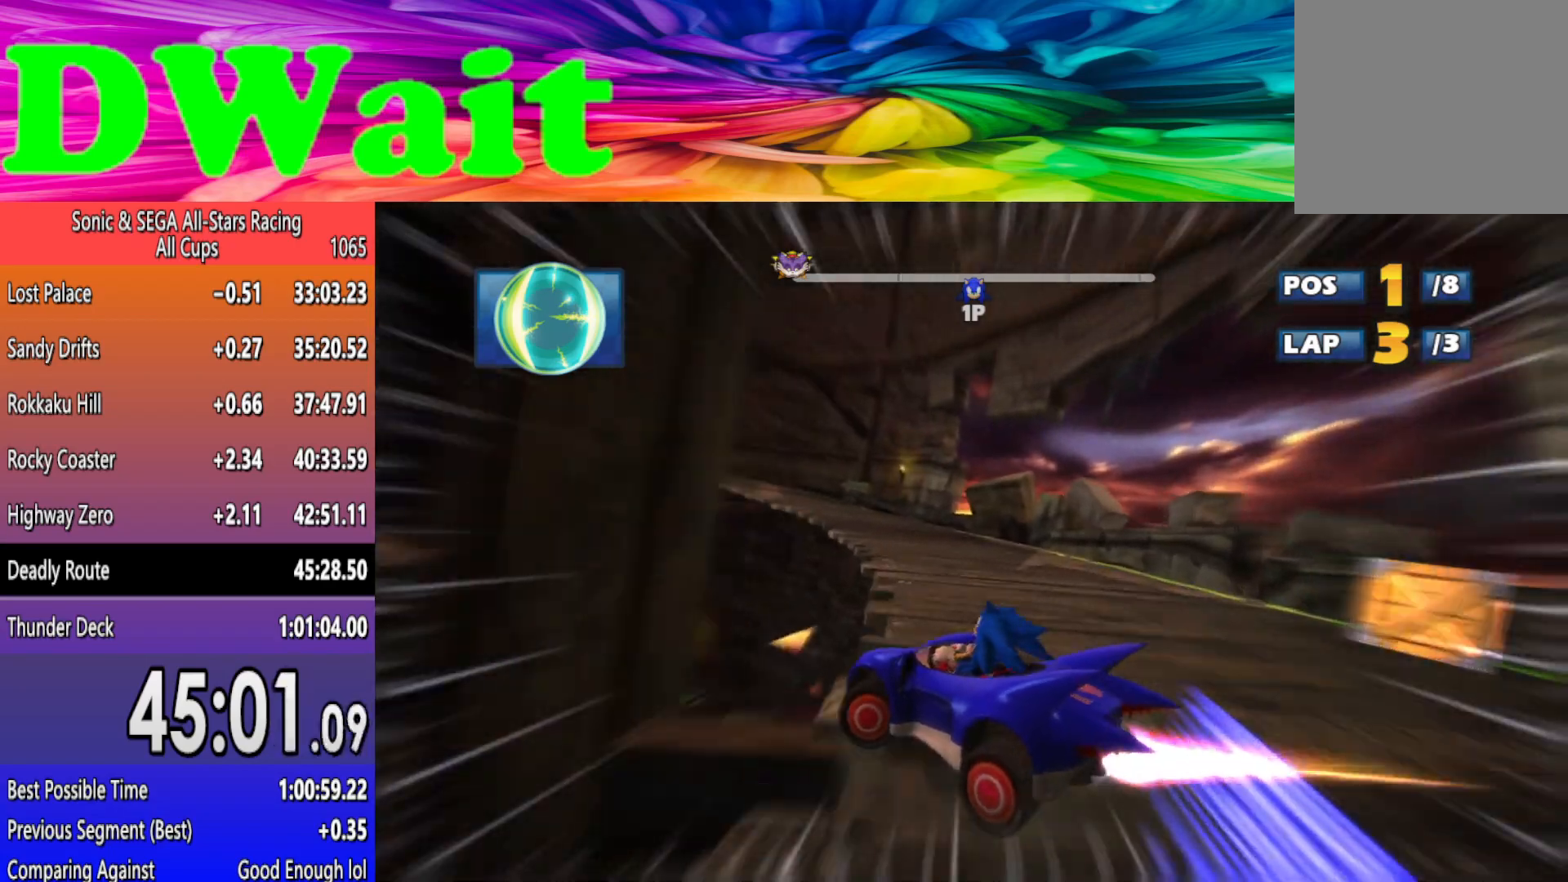
{"buttons": ["R2"], "left_stick": "left", "events": []}
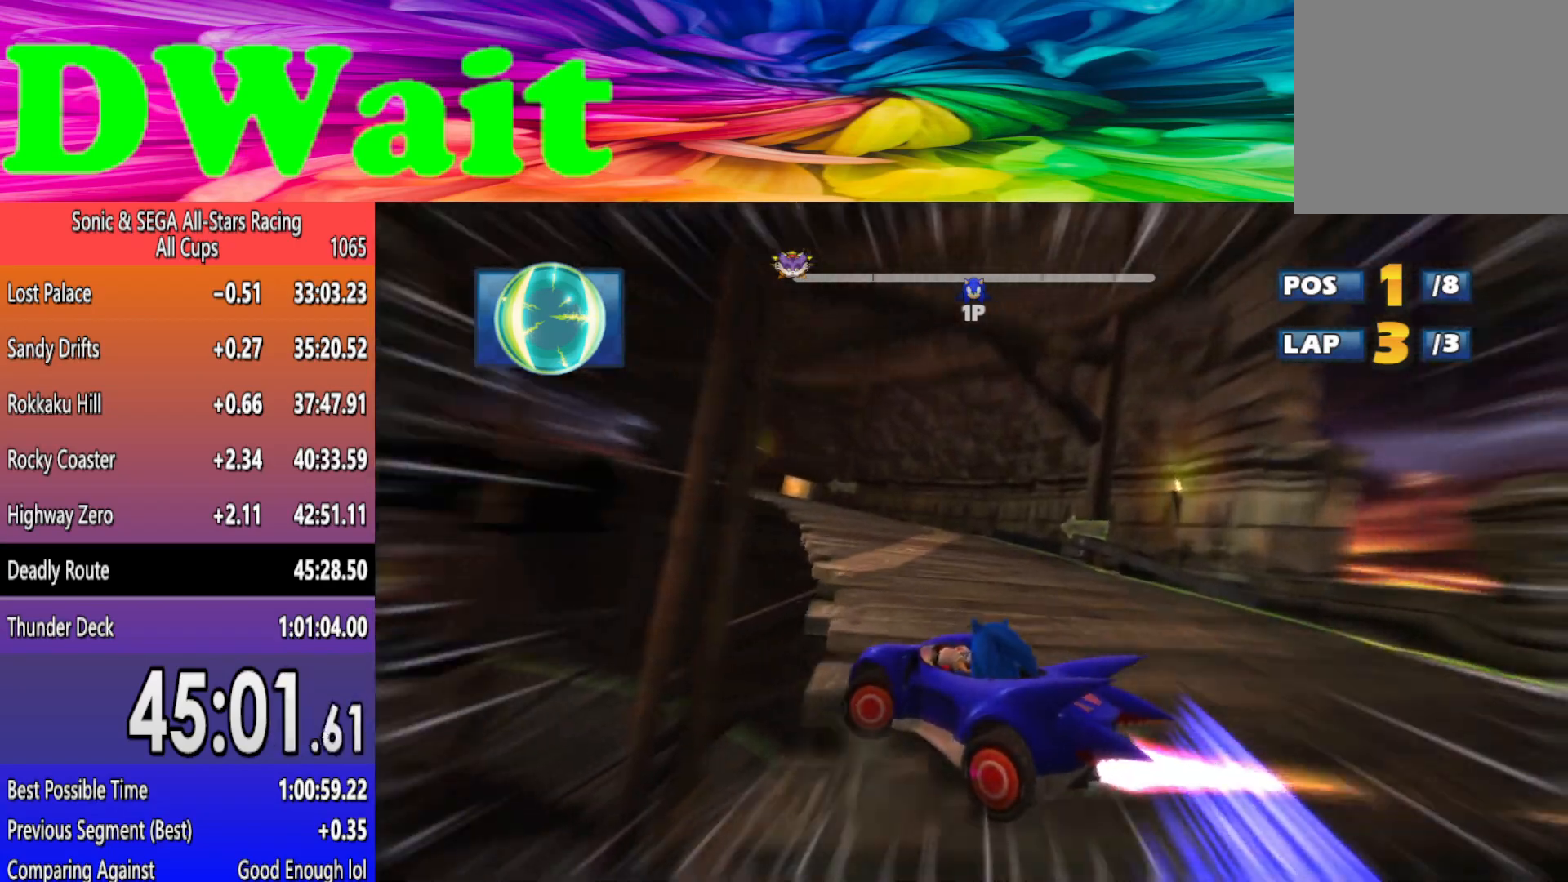
{"buttons": ["R2"], "left_stick": "left", "events": [[33, "left_stick", "center"], [133, "left_stick", "left"], [267, "left_stick", "center"], [483, "left_stick", "left"]]}
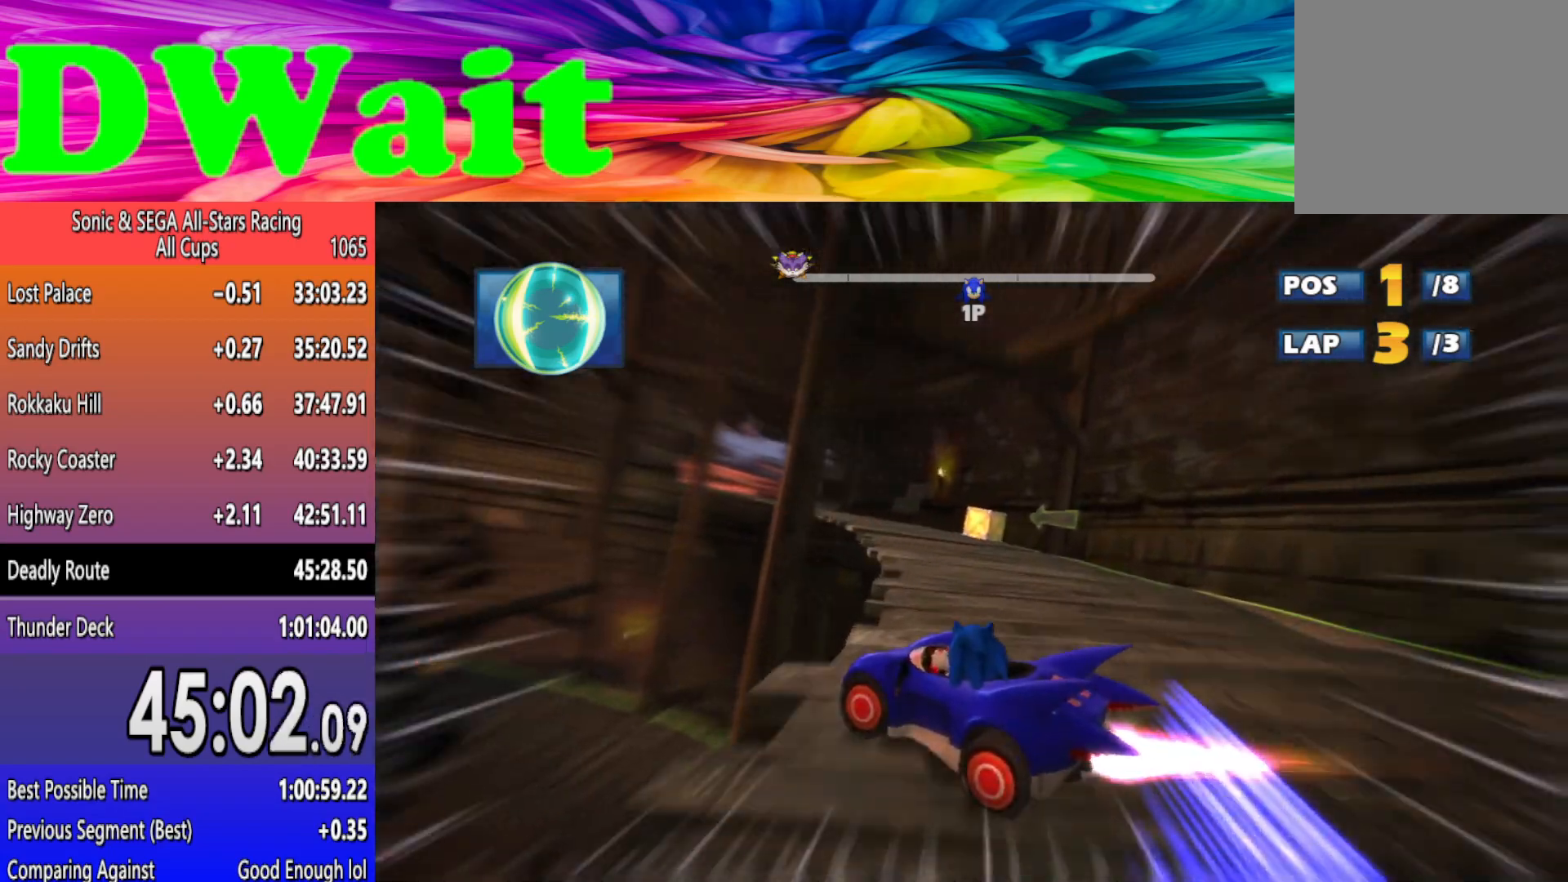
{"buttons": ["R2"], "left_stick": "center", "events": [[117, "left_stick", "center"], [317, "left_stick", "left"], [400, "left_stick", "center"]]}
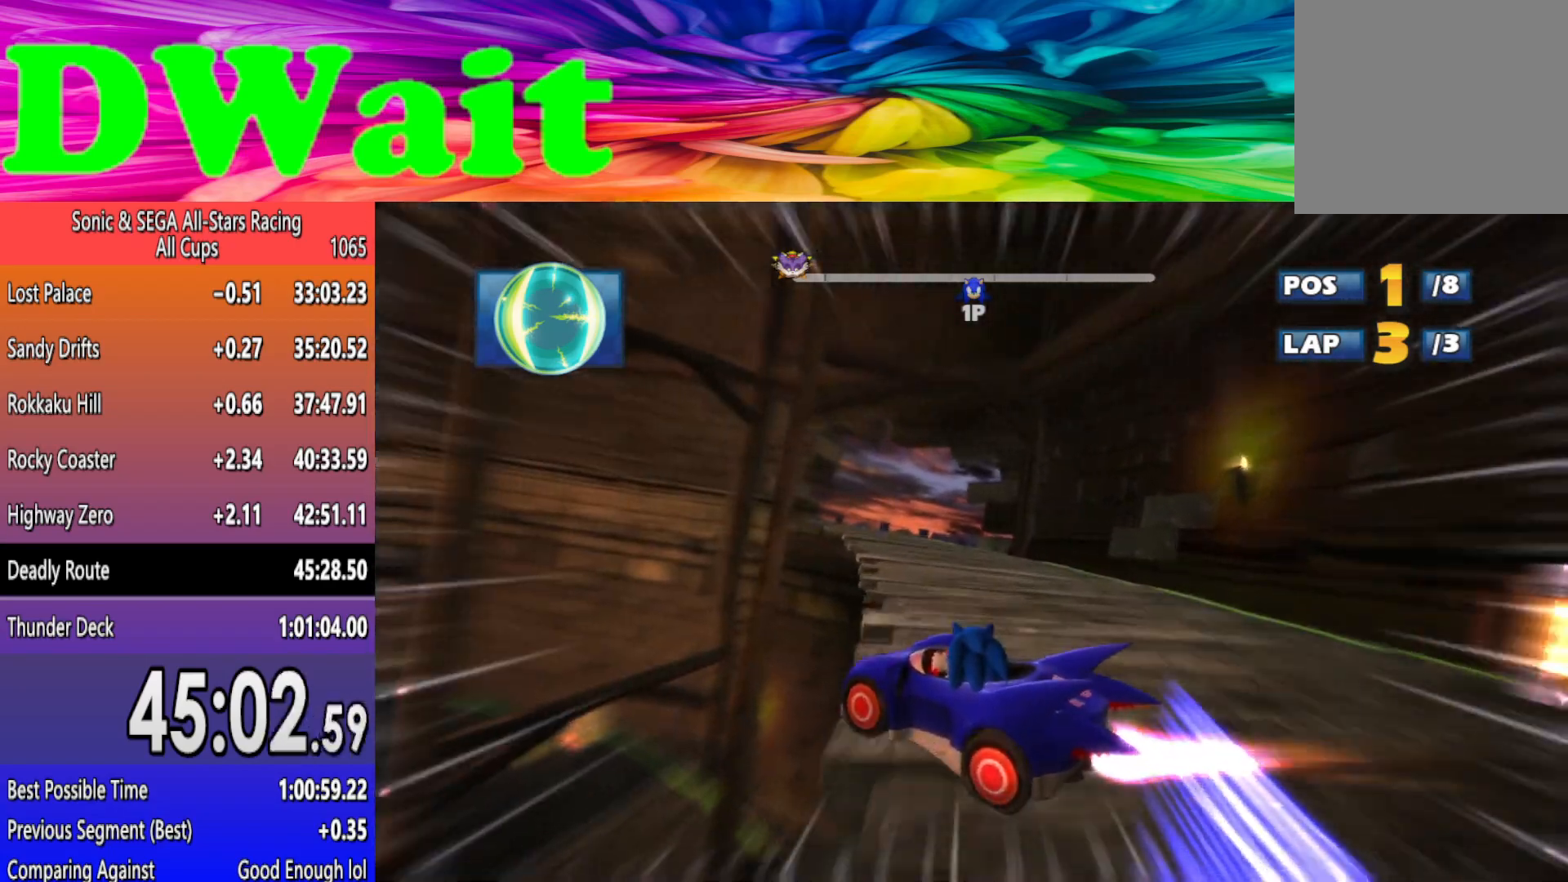
{"buttons": ["R2"], "left_stick": "right", "events": [[67, "A", "down"], [117, "left_stick", "right"], [167, "A", "up"], [250, "left_stick", "center"], [317, "left_stick", "right"]]}
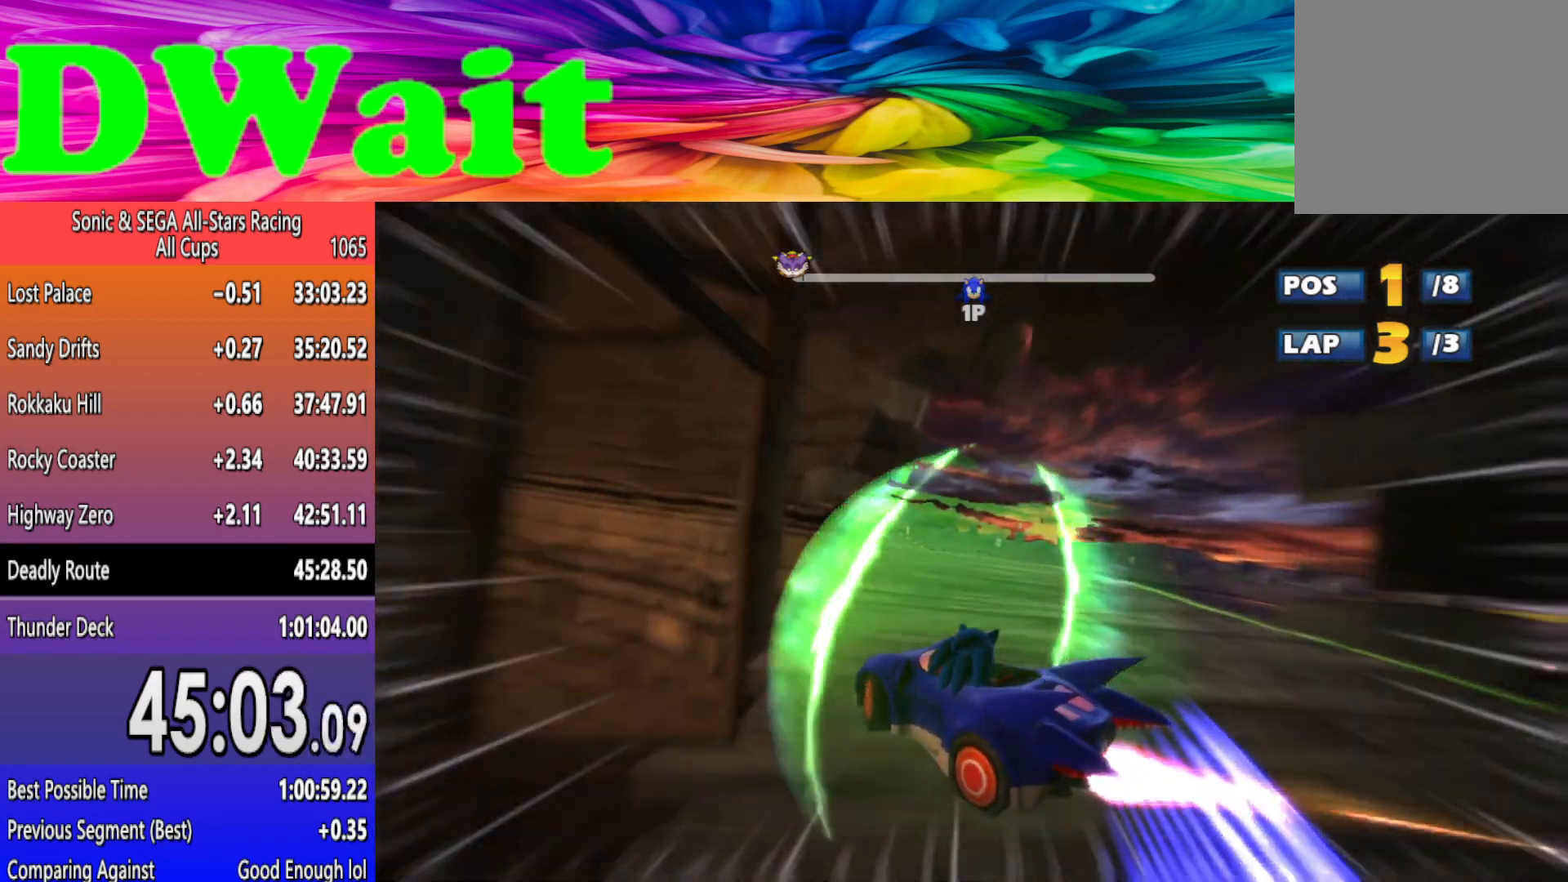
{"buttons": ["R2"], "left_stick": "right", "events": [[167, "left_stick", "center"], [217, "left_stick", "right"], [317, "left_stick", "center"], [417, "left_stick", "right"]]}
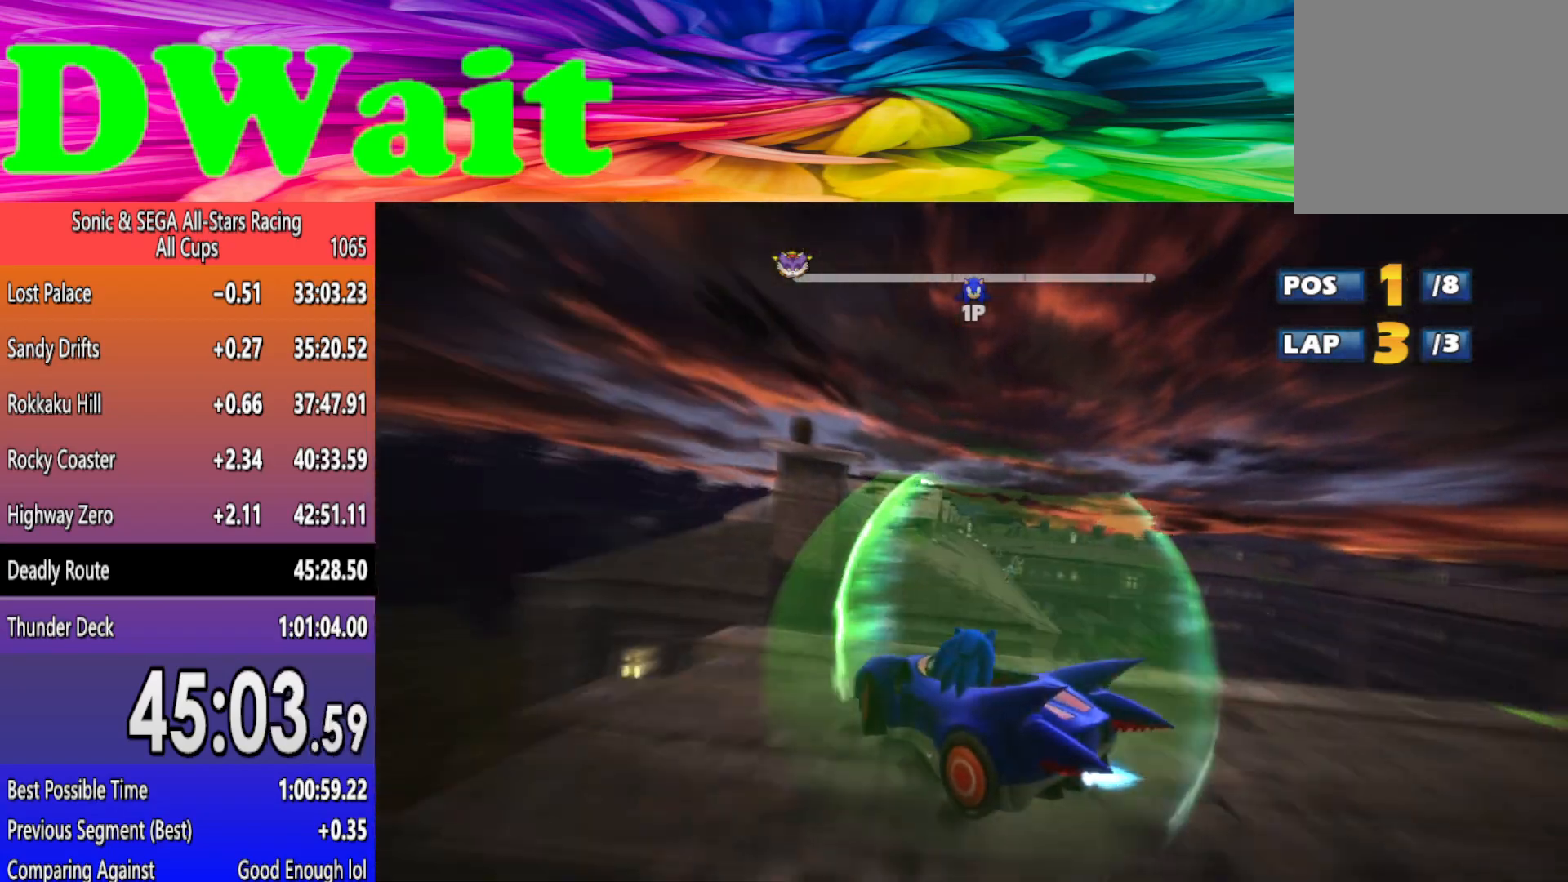
{"buttons": ["R2"], "left_stick": "right", "events": [[233, "left_stick", "center"], [500, "left_stick", "right"]]}
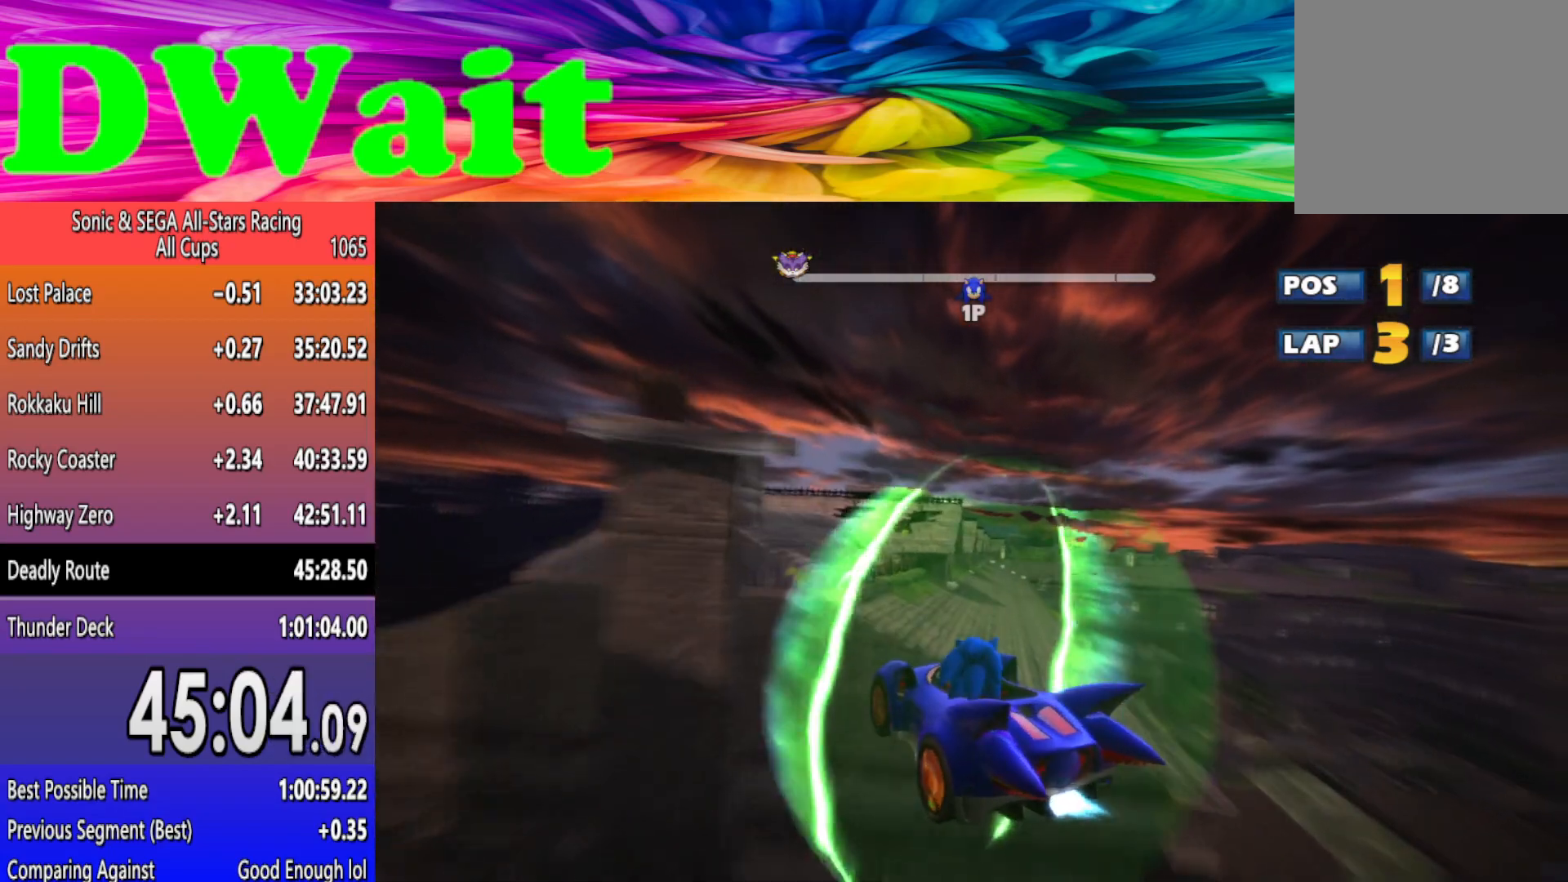
{"buttons": ["R2"], "left_stick": "center", "events": [[67, "left_stick", "center"]]}
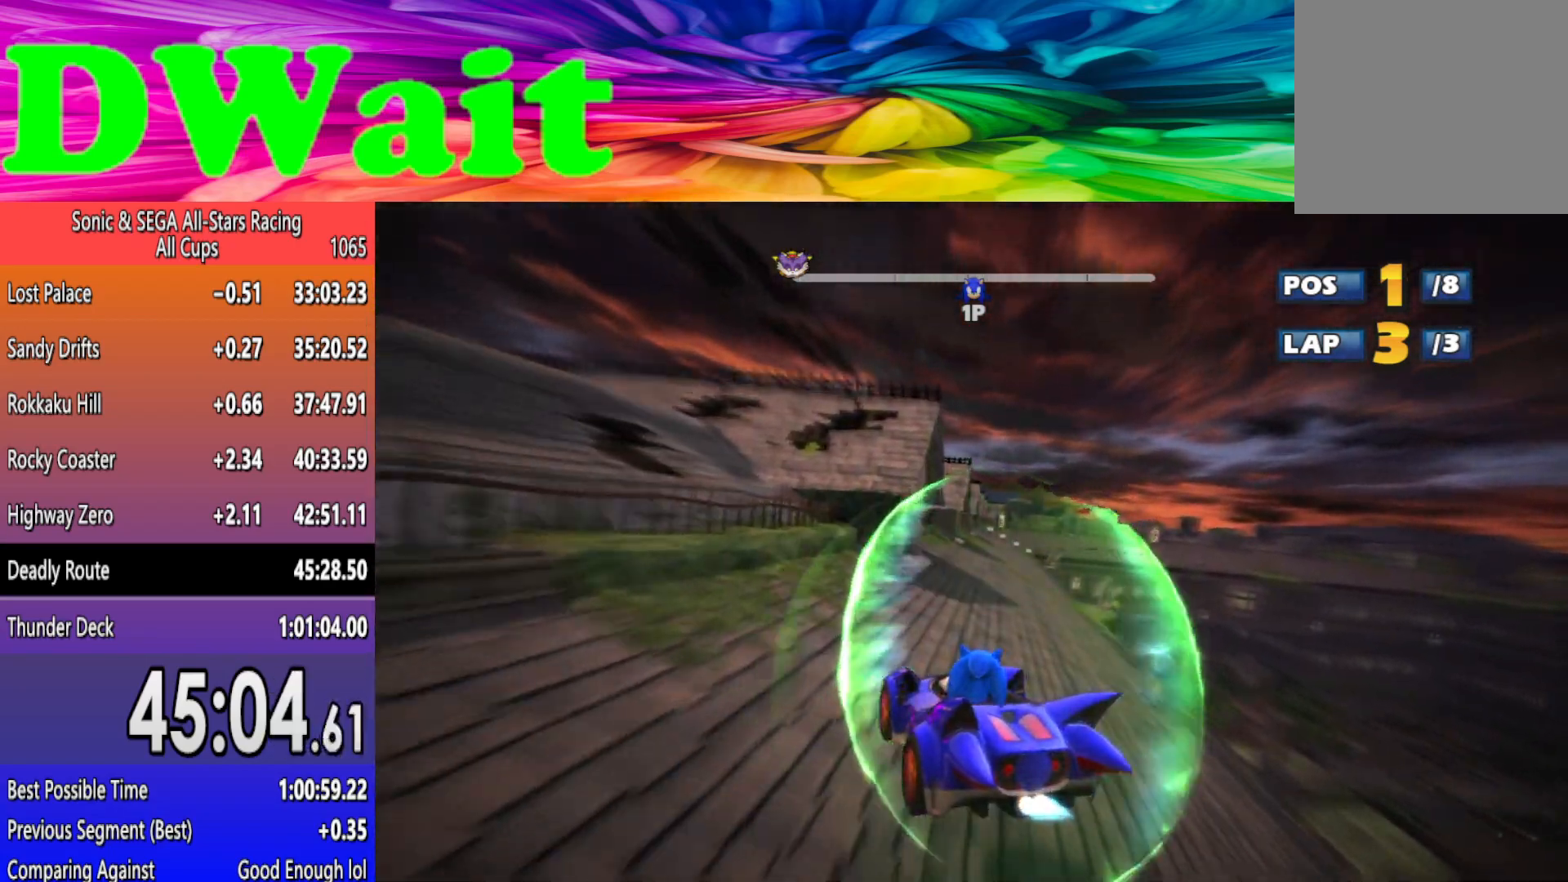
{"buttons": ["R2"], "left_stick": "right", "events": [[350, "left_stick", "right"]]}
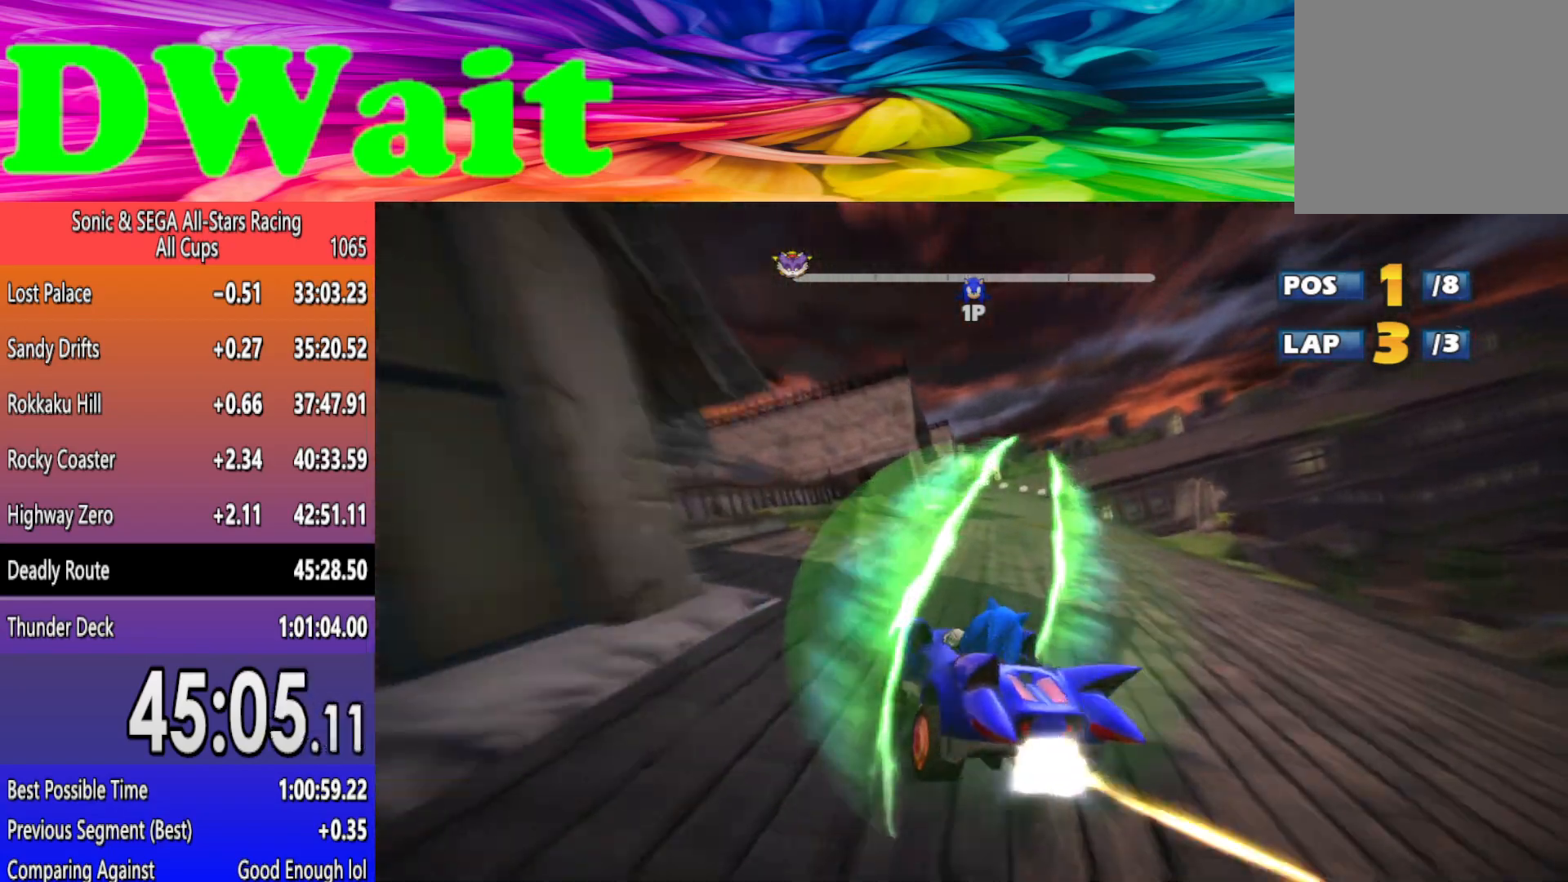
{"buttons": ["R2"], "left_stick": "left", "events": [[350, "left_stick", "left"]]}
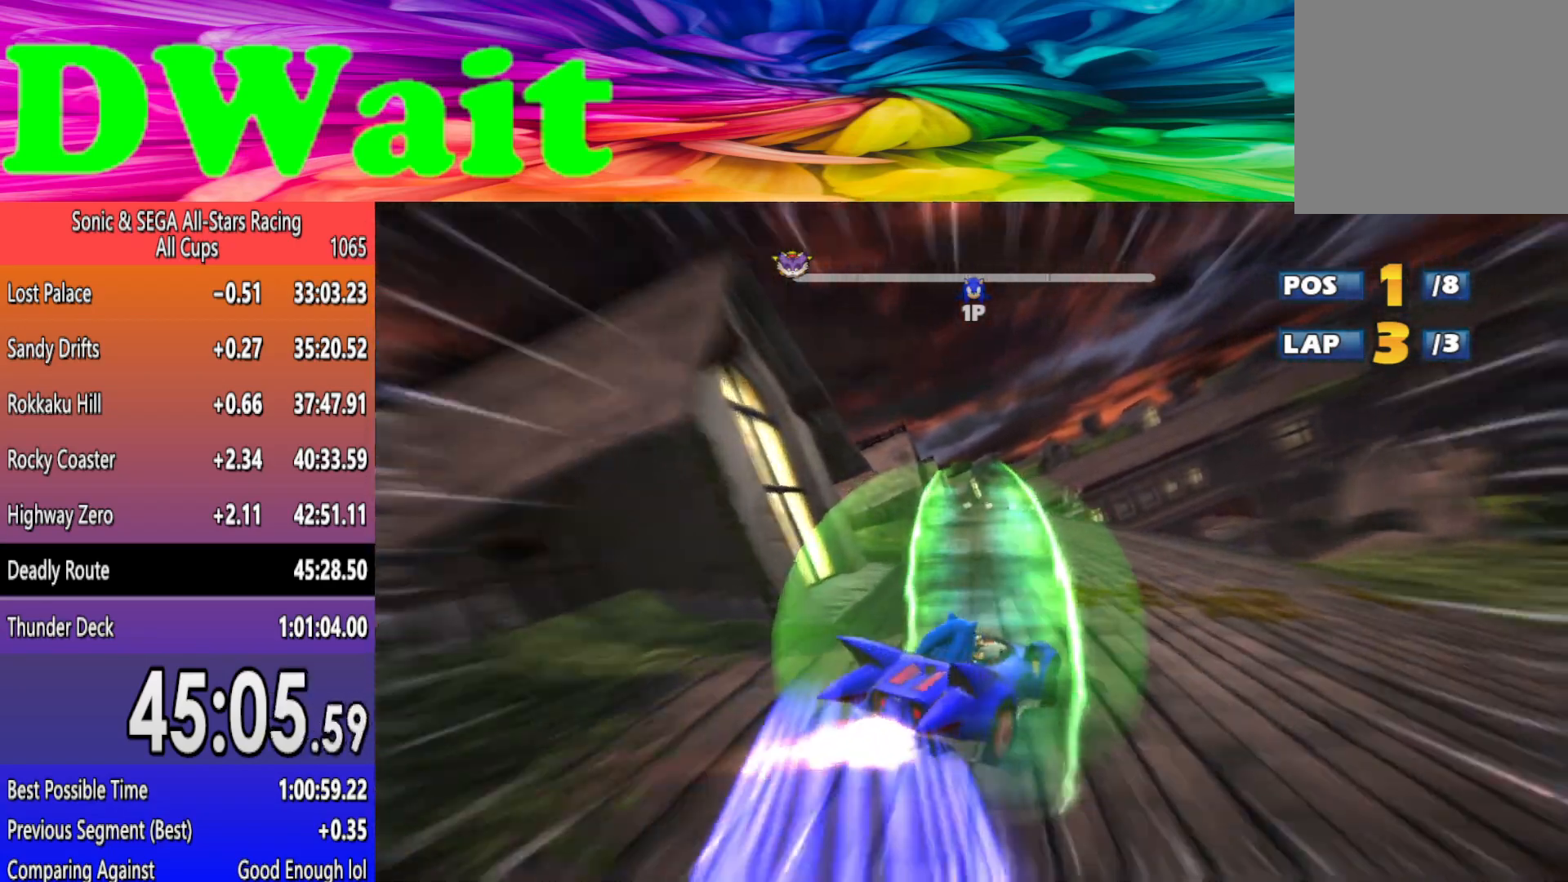
{"buttons": ["R2"], "left_stick": "left", "events": []}
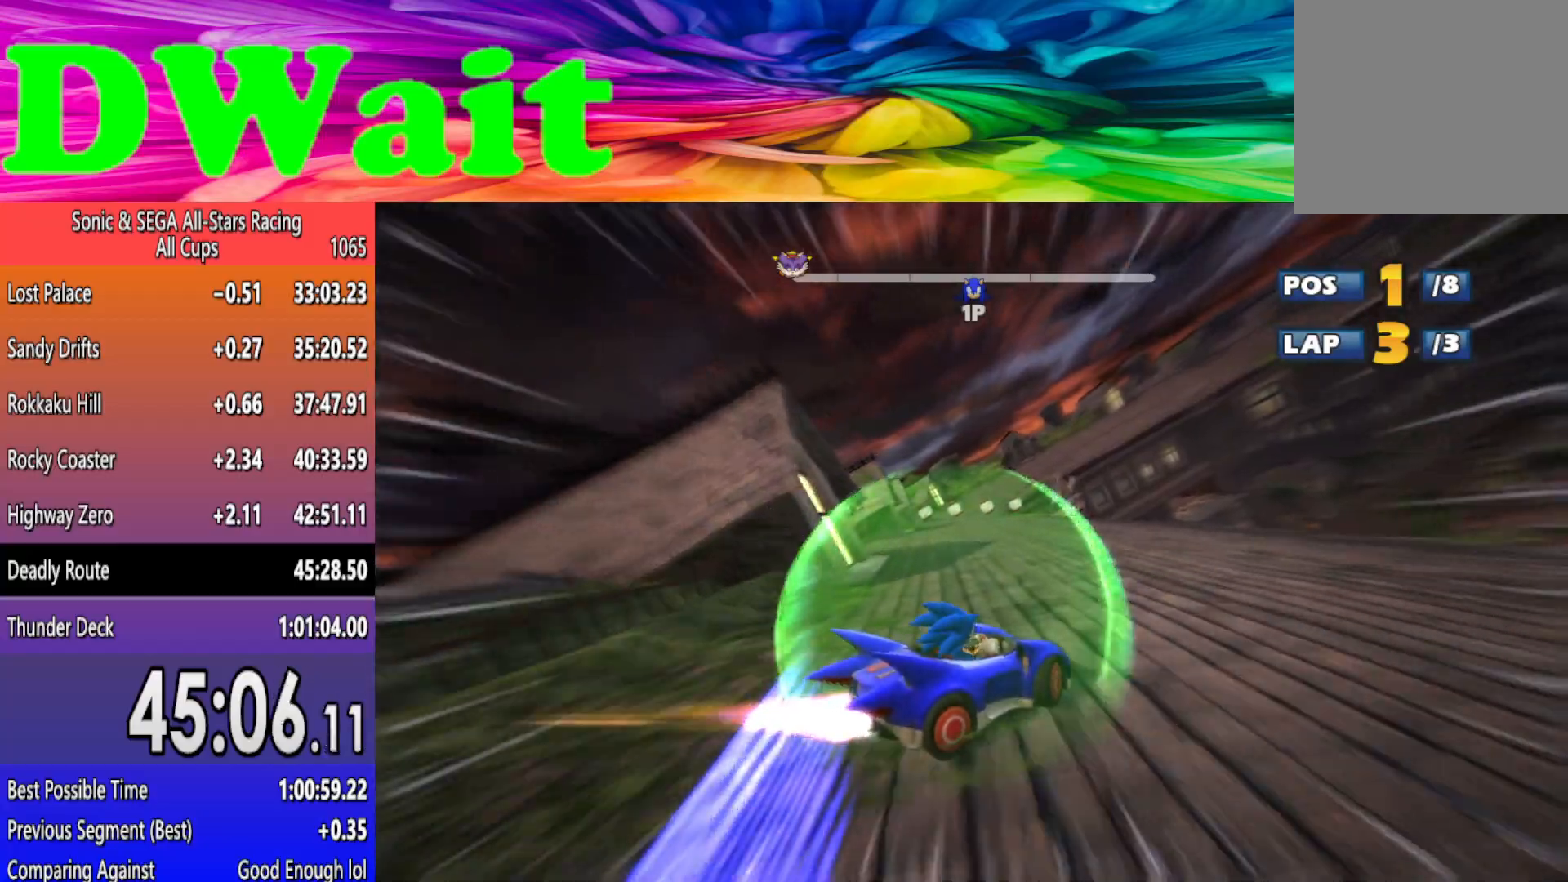
{"buttons": ["R2"], "left_stick": "left", "events": [[83, "DPAD_LEFT", "down"], [150, "DPAD_LEFT", "up"]]}
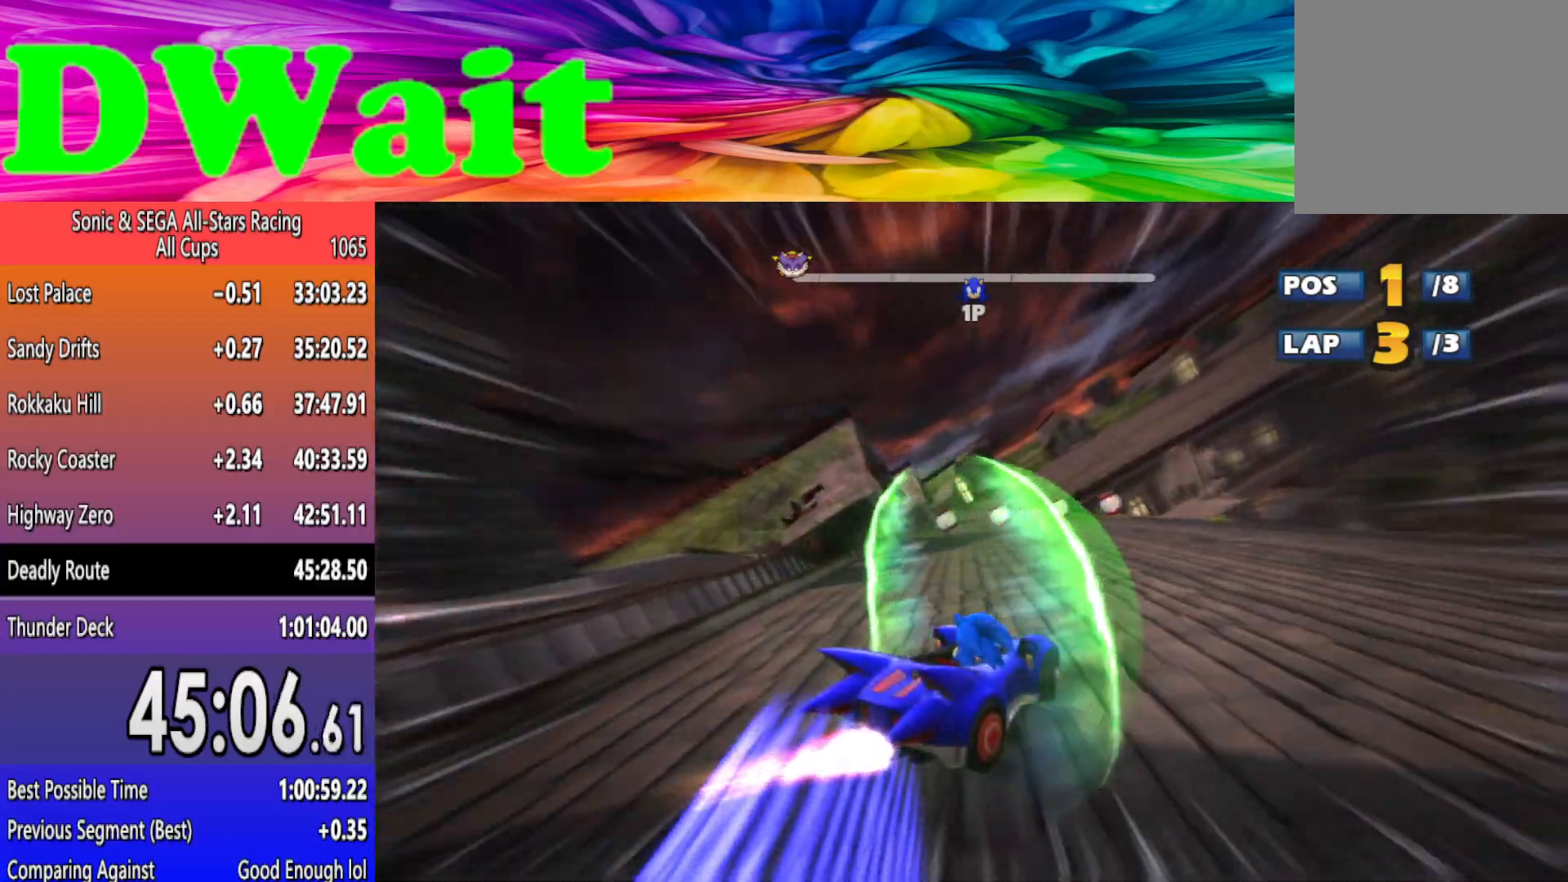
{"buttons": ["R2", "DPAD_LEFT"], "left_stick": "left", "events": [[283, "left_stick", "right"], [400, "left_stick", "left"], [433, "DPAD_LEFT", "down"]]}